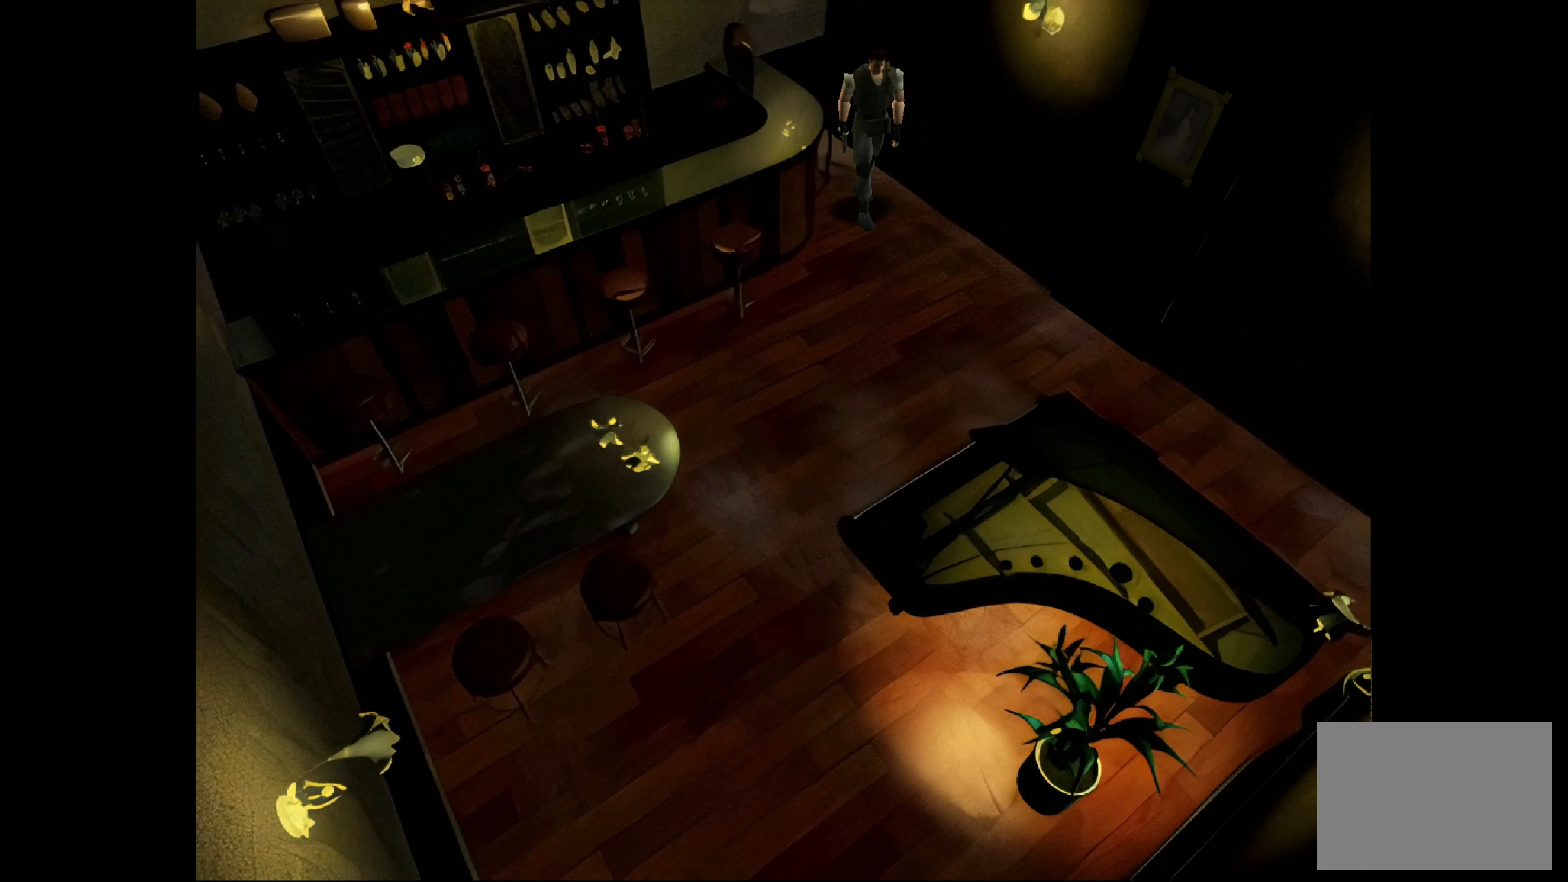
Gameplay with a controller (PlayStation layout); each line is a JSON object with the inputs held at the frame after it. "events" lists button and stick changes between this image and that frame as [ms after this image, input, new state], when the widget could be followed in between. Not read: L3 R2 R3.
{"buttons": [], "left_stick": "up", "right_stick": "center", "events": [[417, "CROSS", "up"], [483, "left_stick", "up"]]}
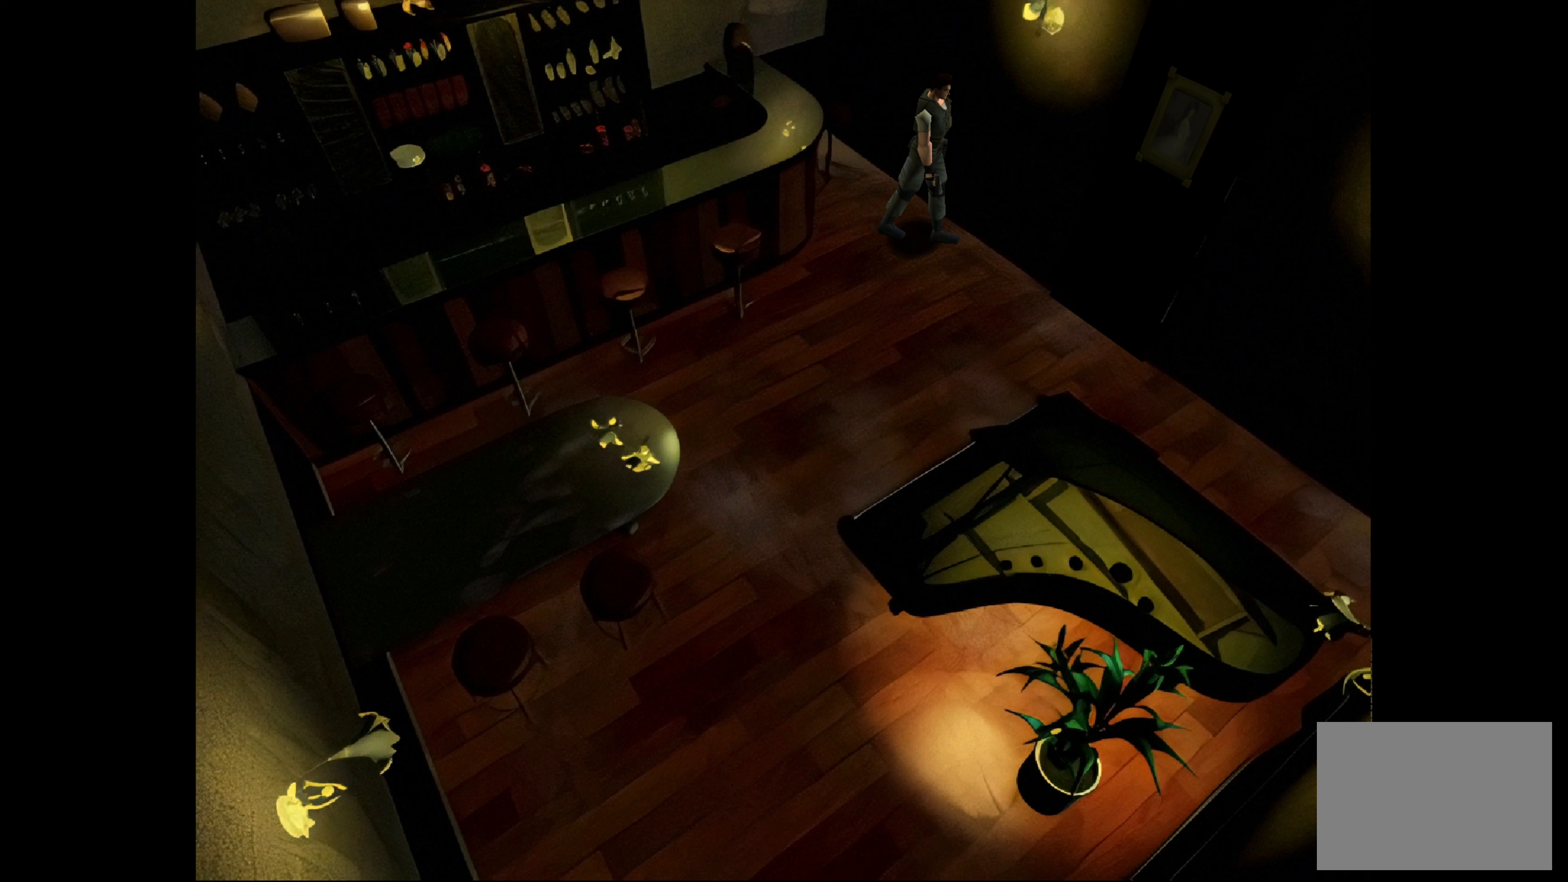
{"buttons": ["CIRCLE"], "left_stick": "up", "right_stick": "center", "events": [[150, "CIRCLE", "down"]]}
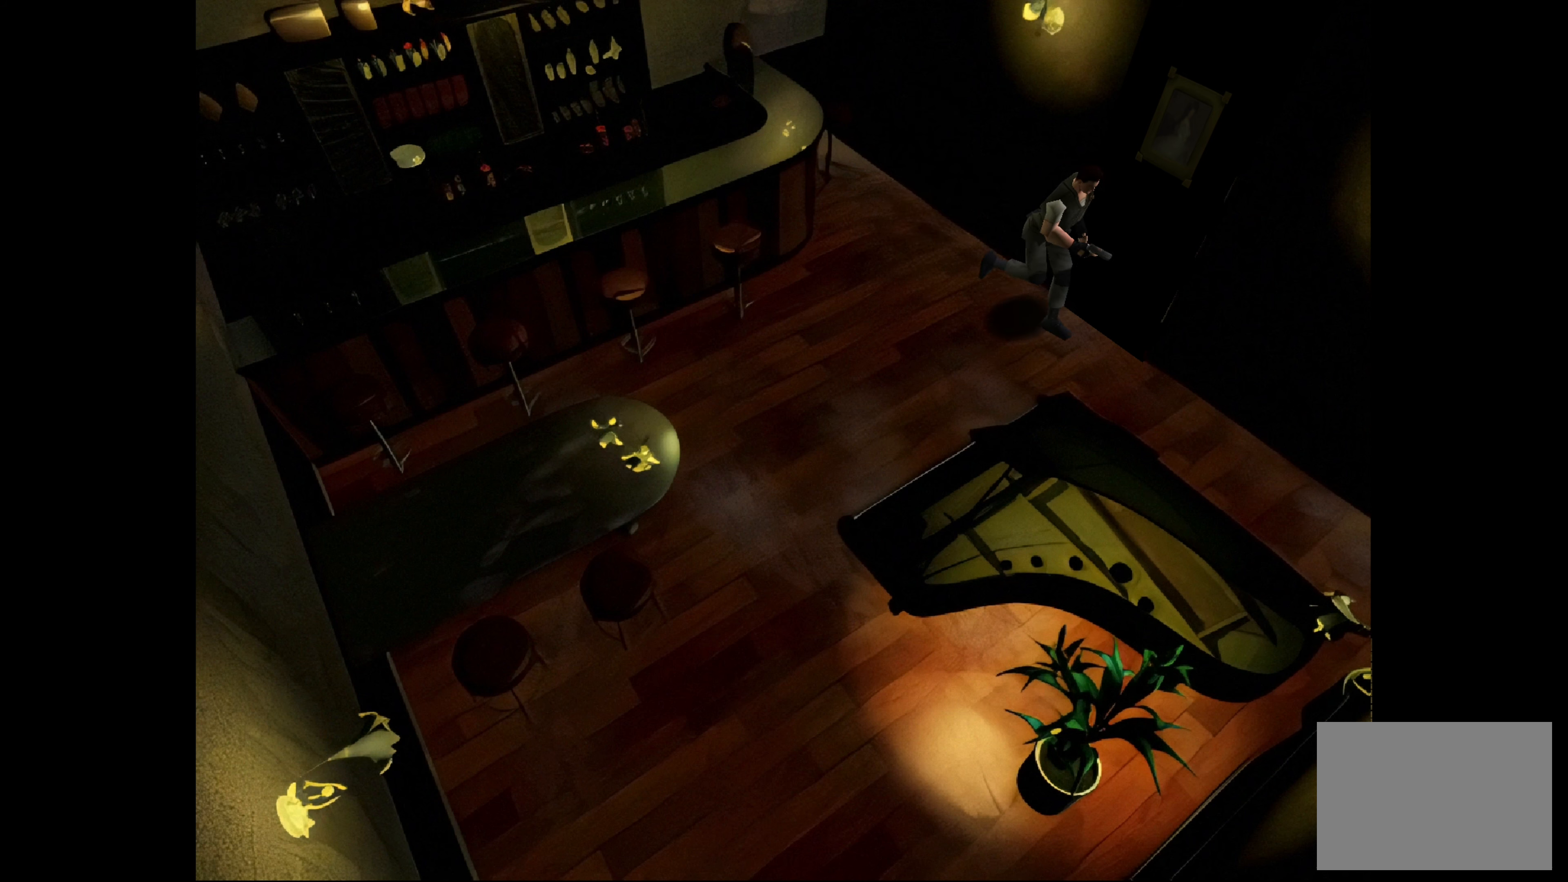
{"buttons": [], "left_stick": "right", "right_stick": "center", "events": [[250, "left_stick", "up-right"], [317, "CIRCLE", "up"], [467, "left_stick", "right"]]}
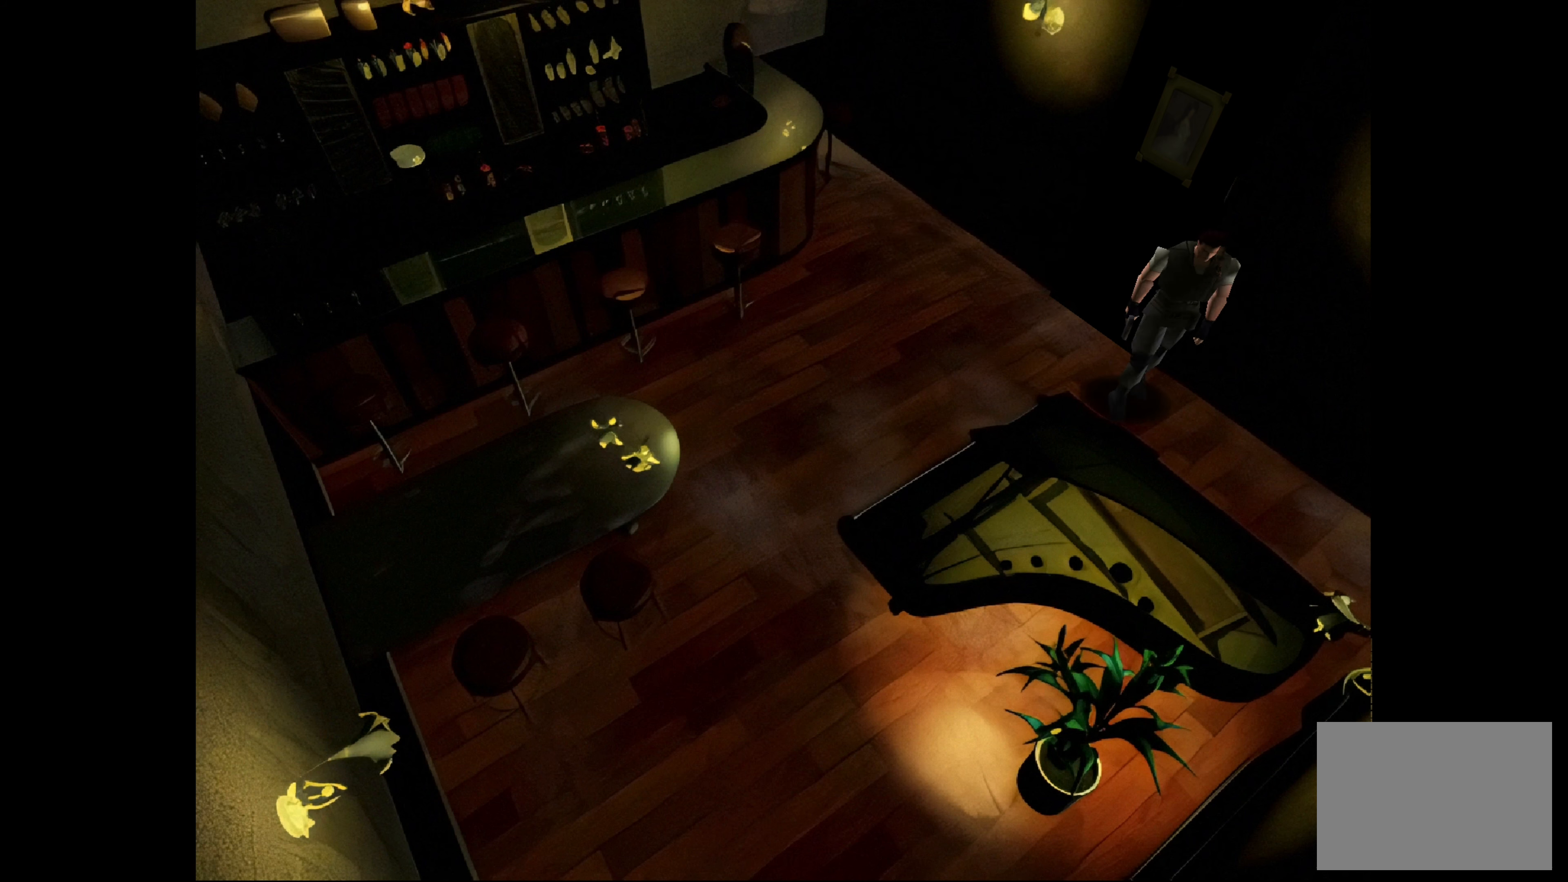
{"buttons": ["CIRCLE"], "left_stick": "up-right", "right_stick": "center", "events": [[217, "CIRCLE", "down"], [367, "left_stick", "up-right"]]}
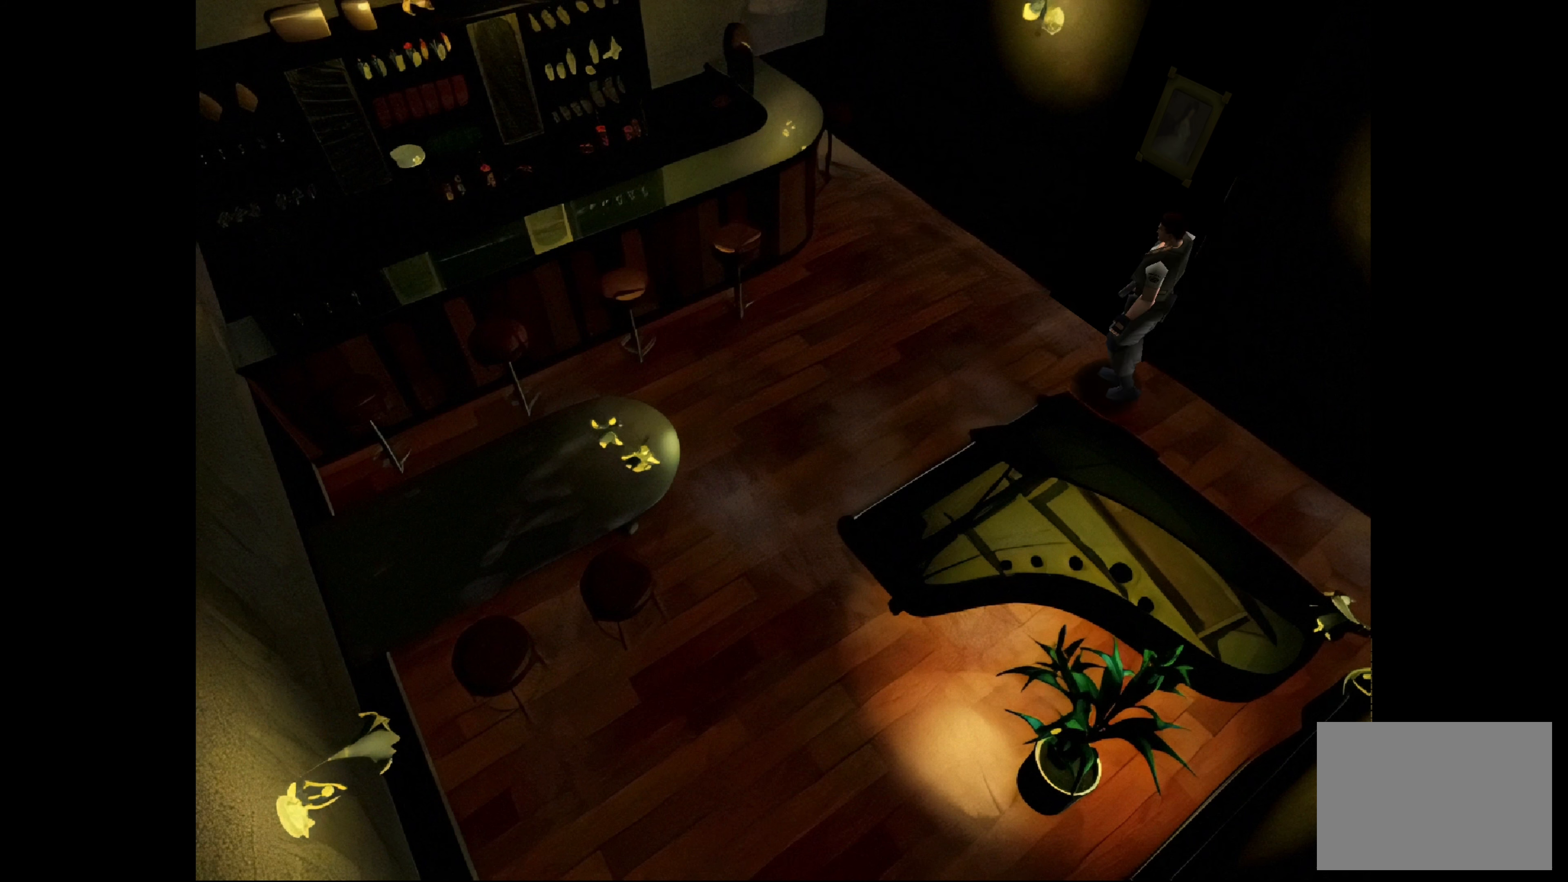
{"buttons": ["CIRCLE"], "left_stick": "up-left", "right_stick": "center", "events": [[33, "left_stick", "up"], [317, "left_stick", "up-left"]]}
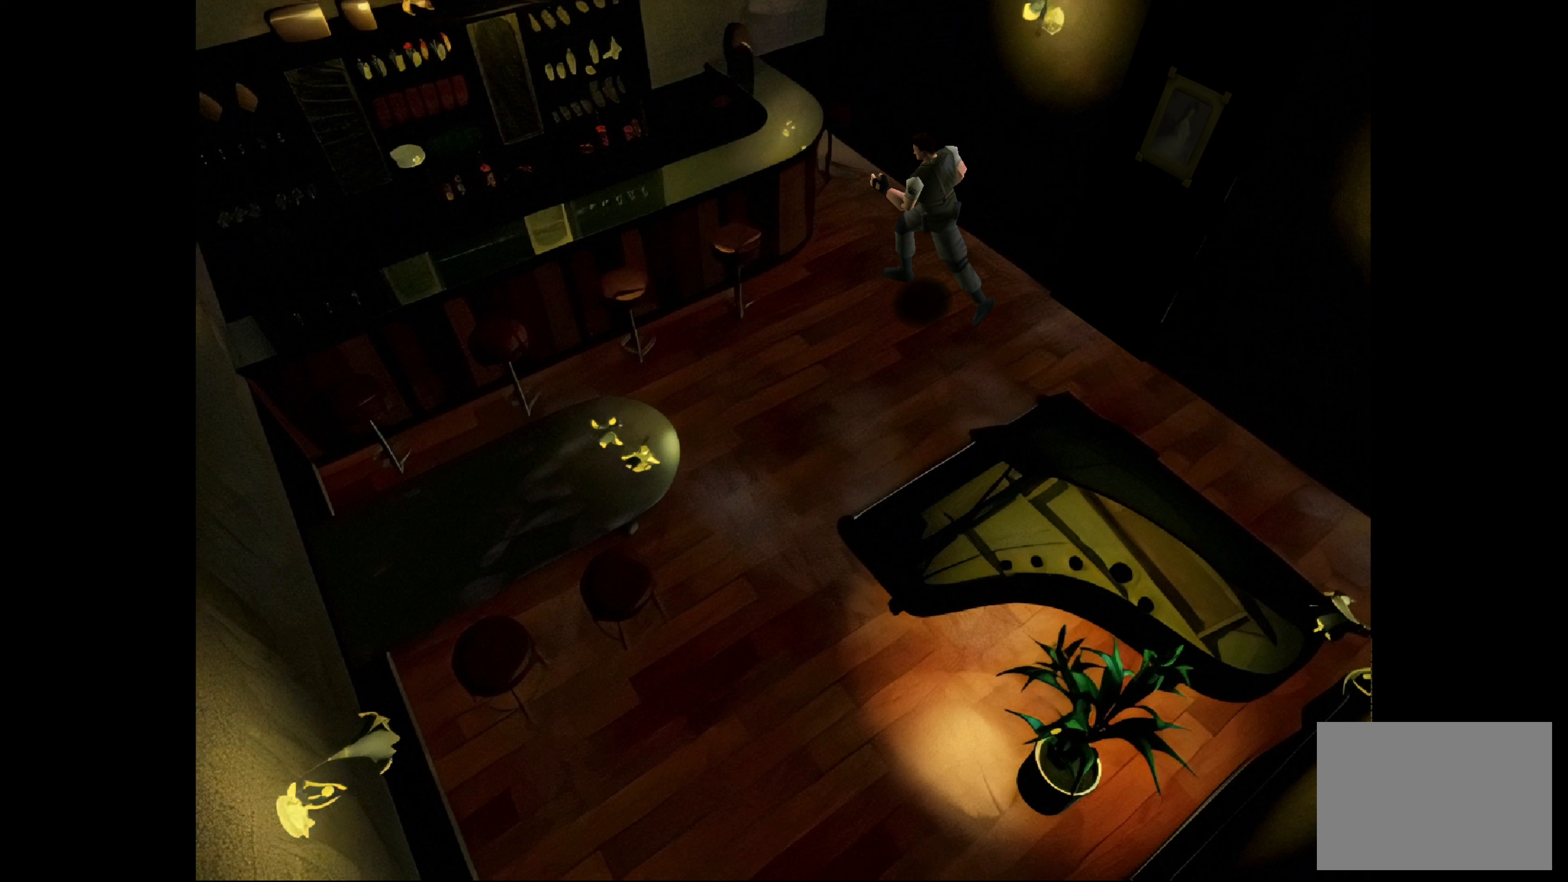
{"buttons": ["CIRCLE"], "left_stick": "up-left", "right_stick": "center", "events": [[150, "CIRCLE", "up"], [400, "CIRCLE", "down"]]}
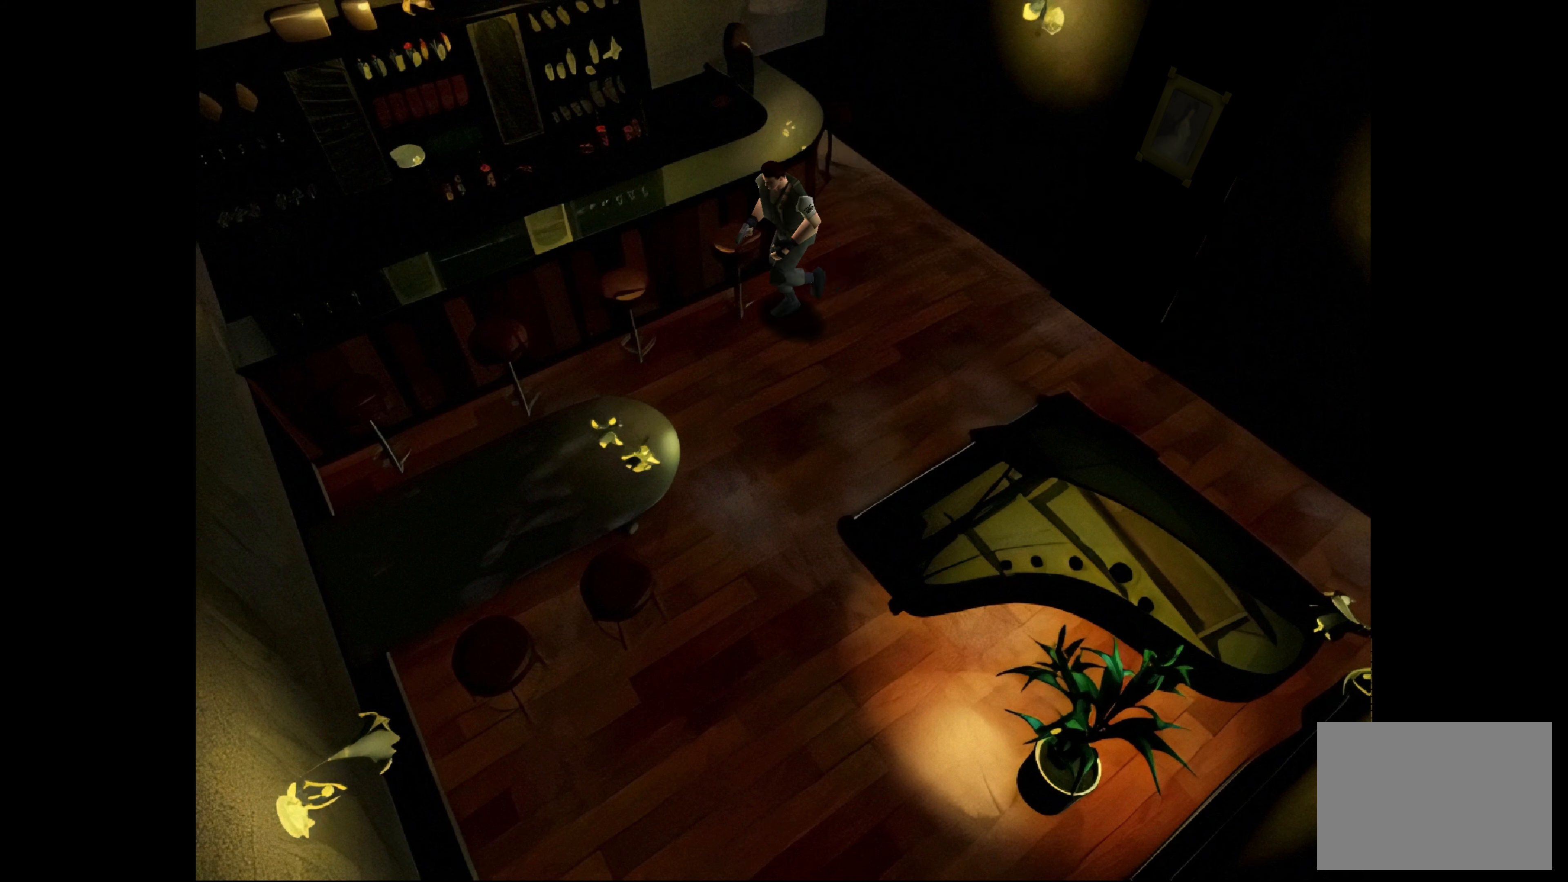
{"buttons": ["CIRCLE"], "left_stick": "up-left", "right_stick": "center", "events": []}
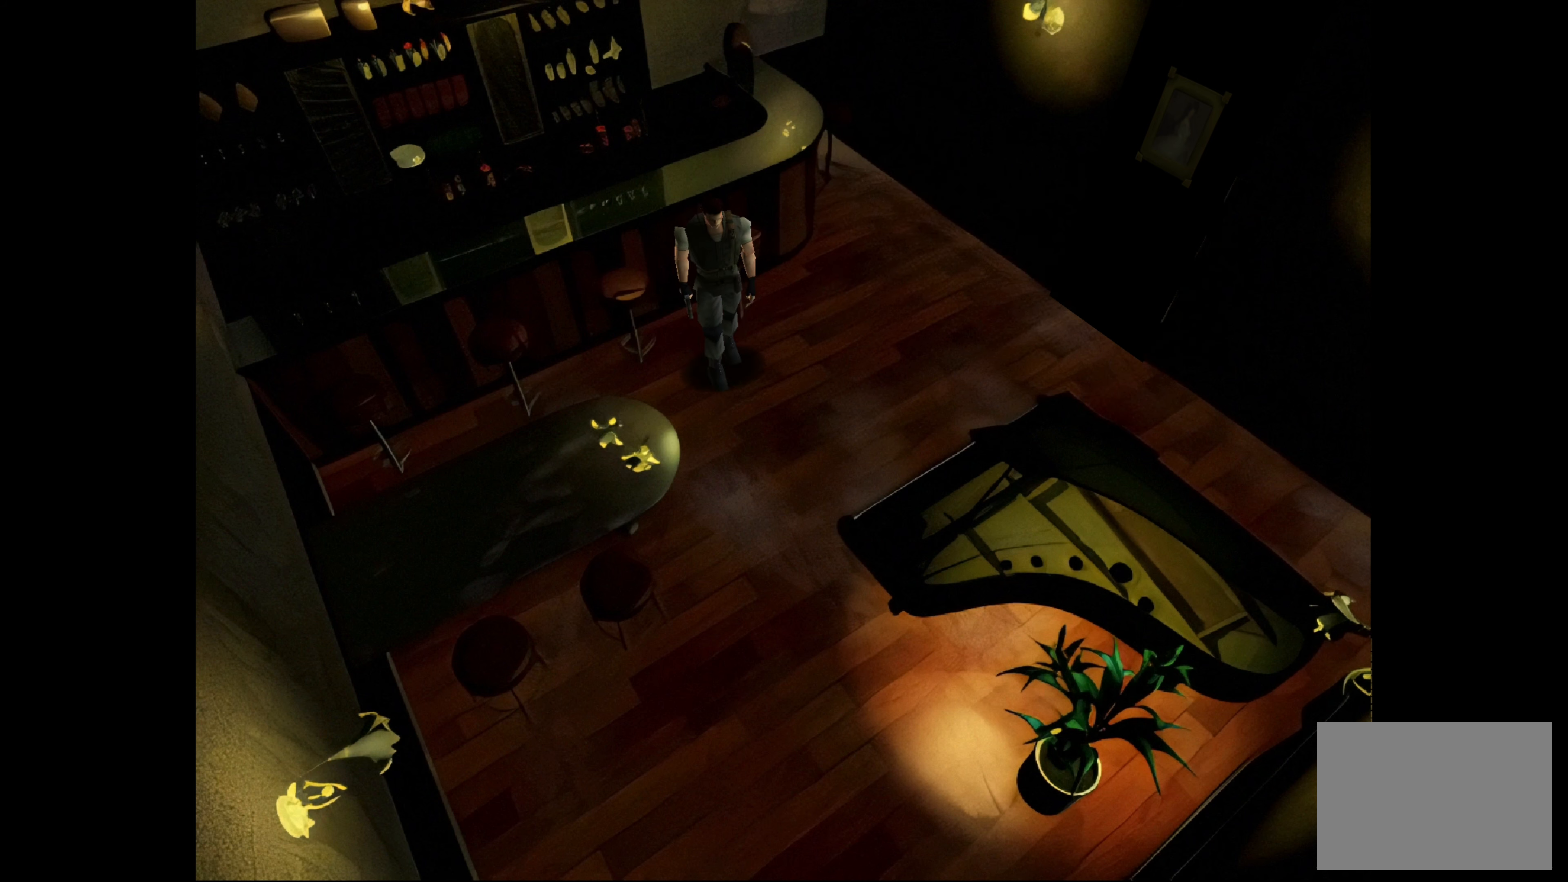
{"buttons": ["CIRCLE"], "left_stick": "up", "right_stick": "center", "events": [[50, "left_stick", "up"], [100, "CIRCLE", "up"], [183, "CIRCLE", "down"], [350, "left_stick", "up-right"], [483, "left_stick", "up"]]}
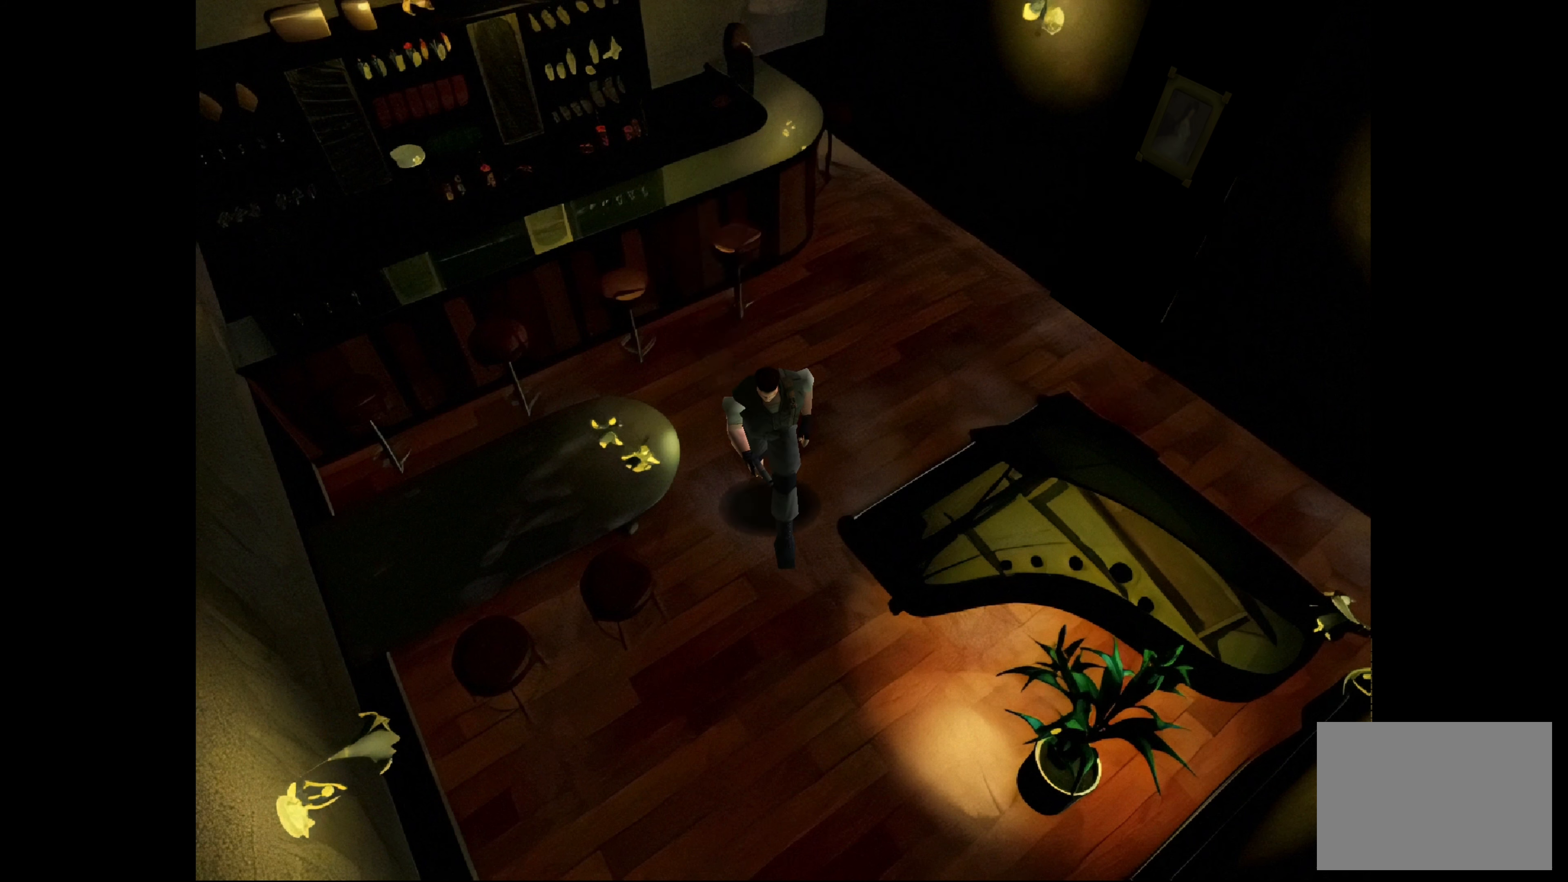
{"buttons": ["CIRCLE"], "left_stick": "up", "right_stick": "center", "events": [[267, "left_stick", "up-left"], [483, "left_stick", "up"]]}
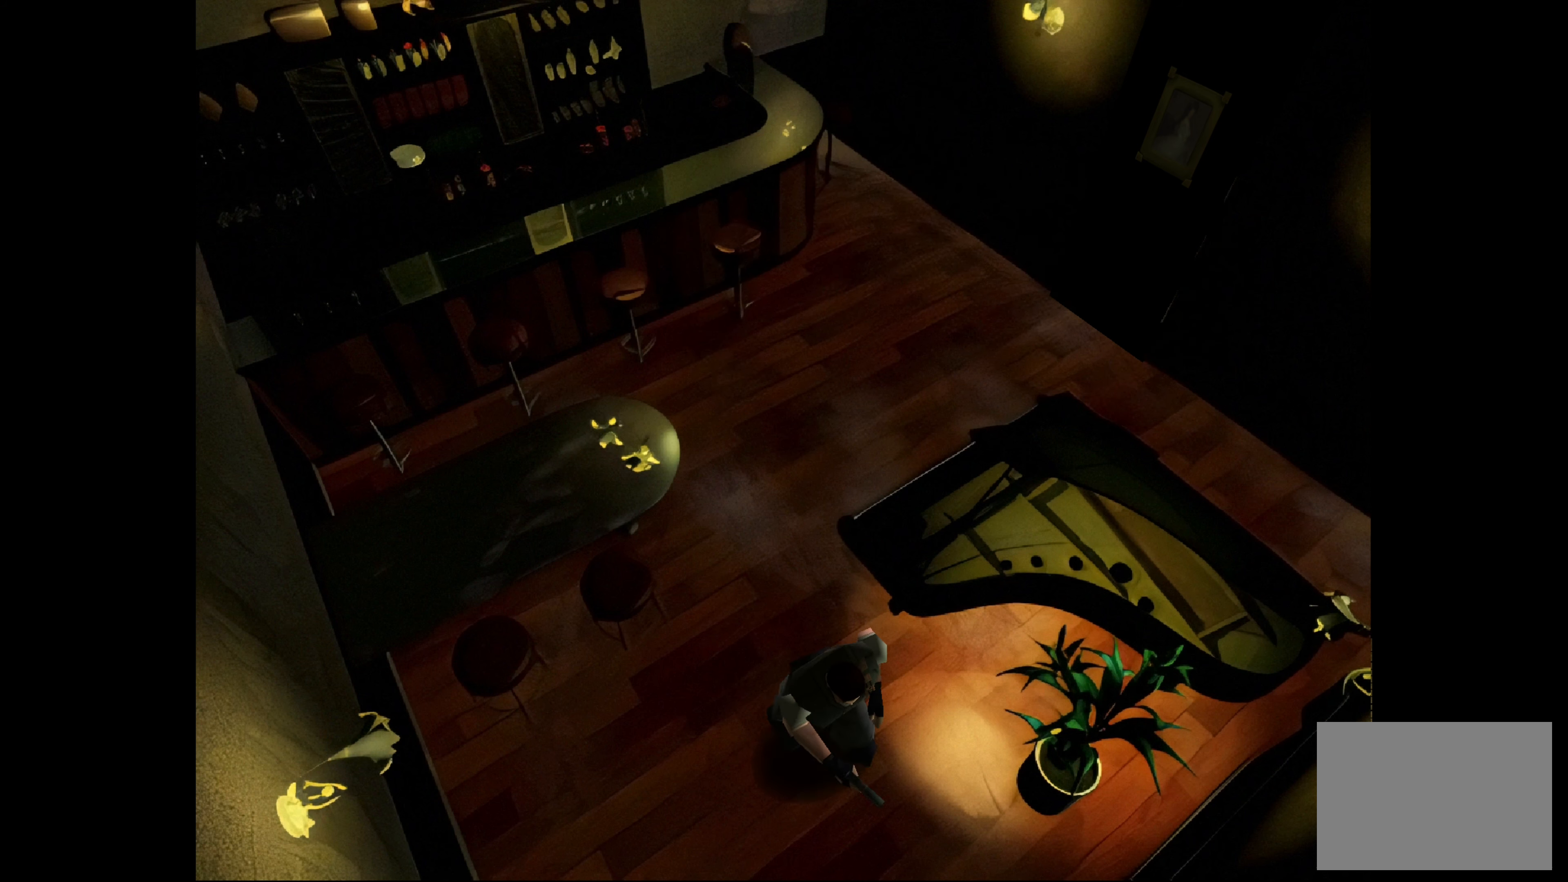
{"buttons": ["CIRCLE"], "left_stick": "up", "right_stick": "center", "events": []}
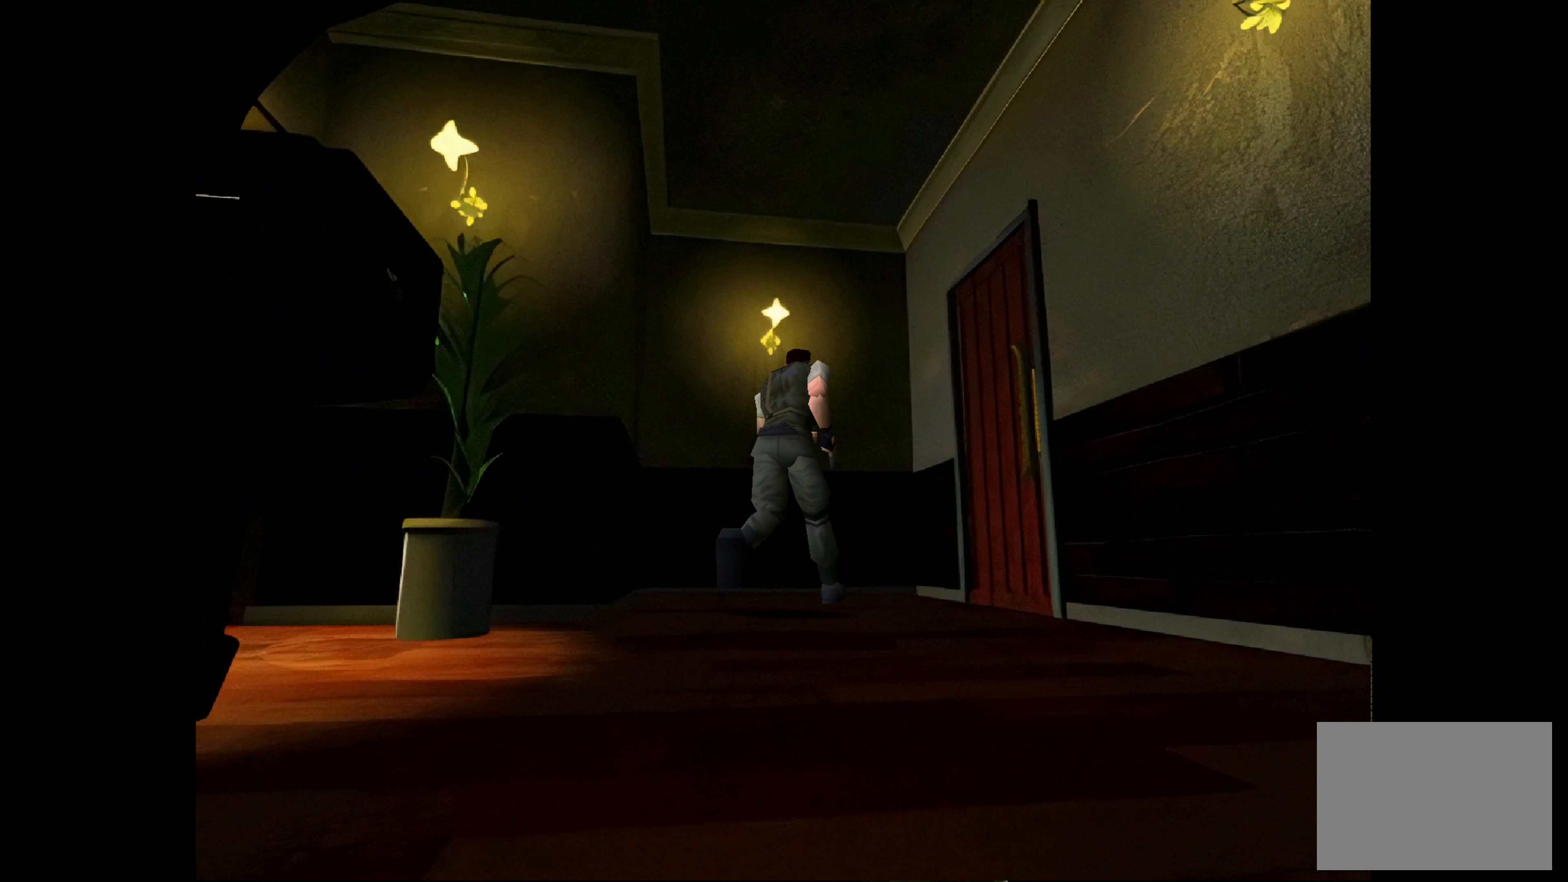
{"buttons": [], "left_stick": "up-right", "right_stick": "center", "events": [[133, "CIRCLE", "up"], [167, "left_stick", "center"], [367, "left_stick", "up-right"]]}
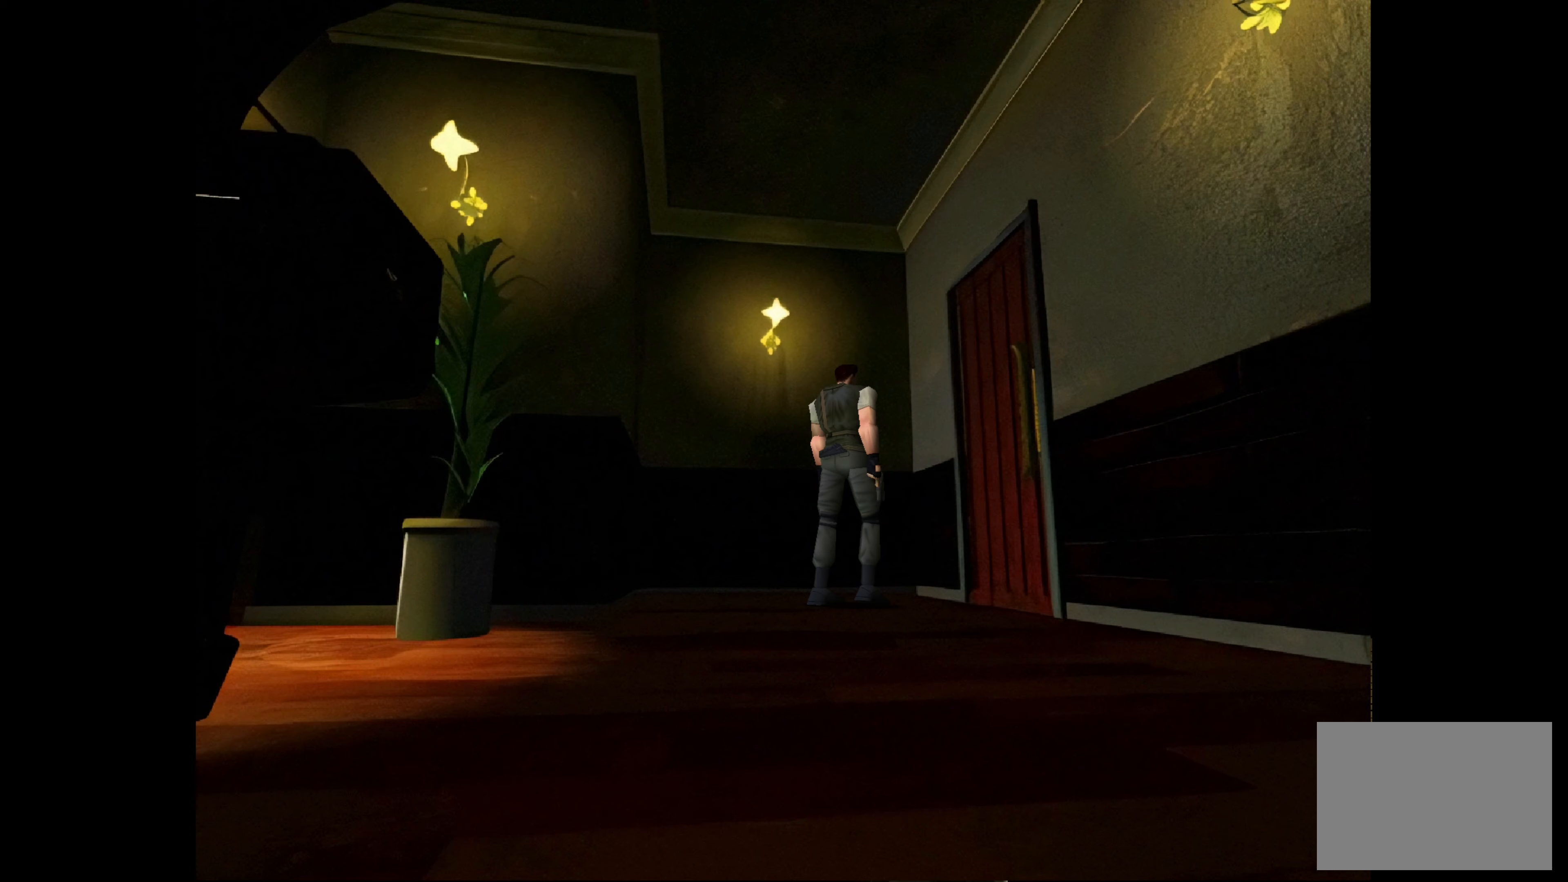
{"buttons": [], "left_stick": "up-right", "right_stick": "center", "events": []}
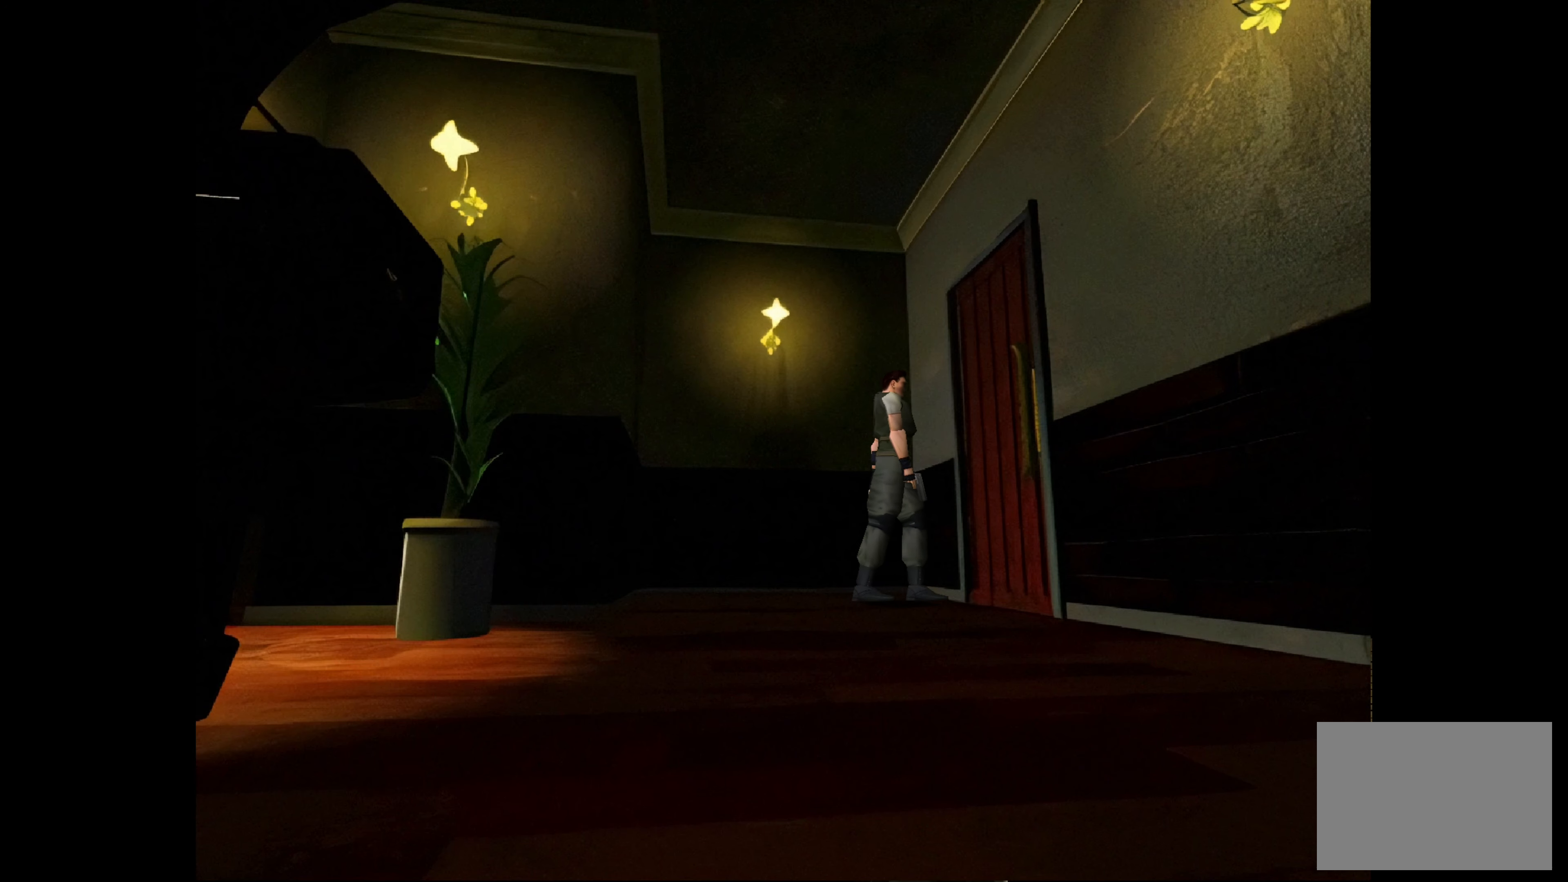
{"buttons": [], "left_stick": "up-right", "right_stick": "center", "events": []}
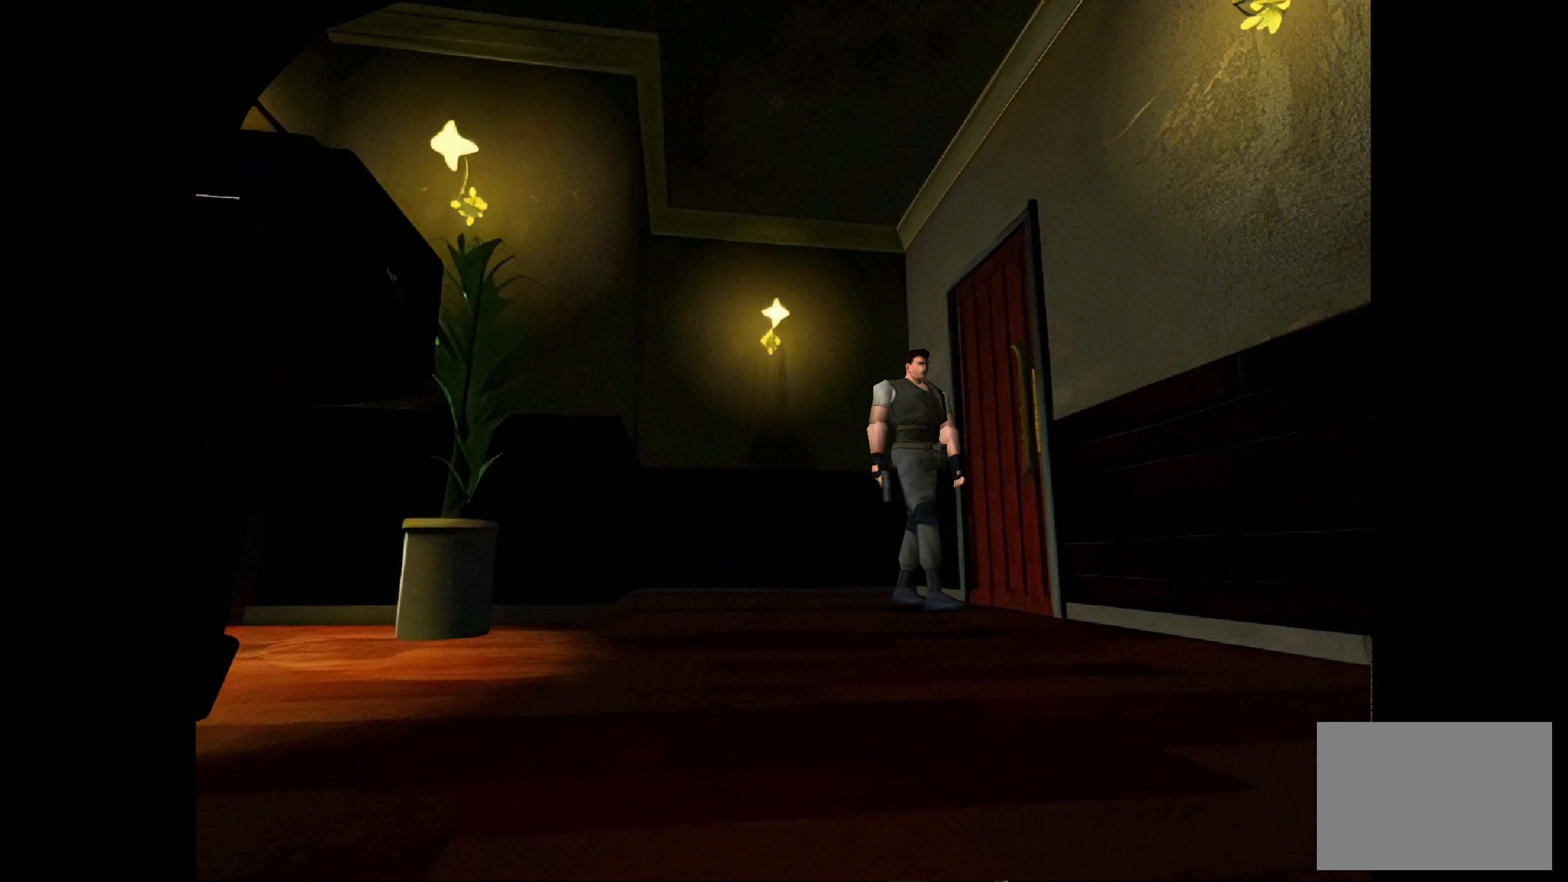
{"buttons": [], "left_stick": "up-left", "right_stick": "center", "events": [[50, "left_stick", "up"], [283, "left_stick", "up-left"]]}
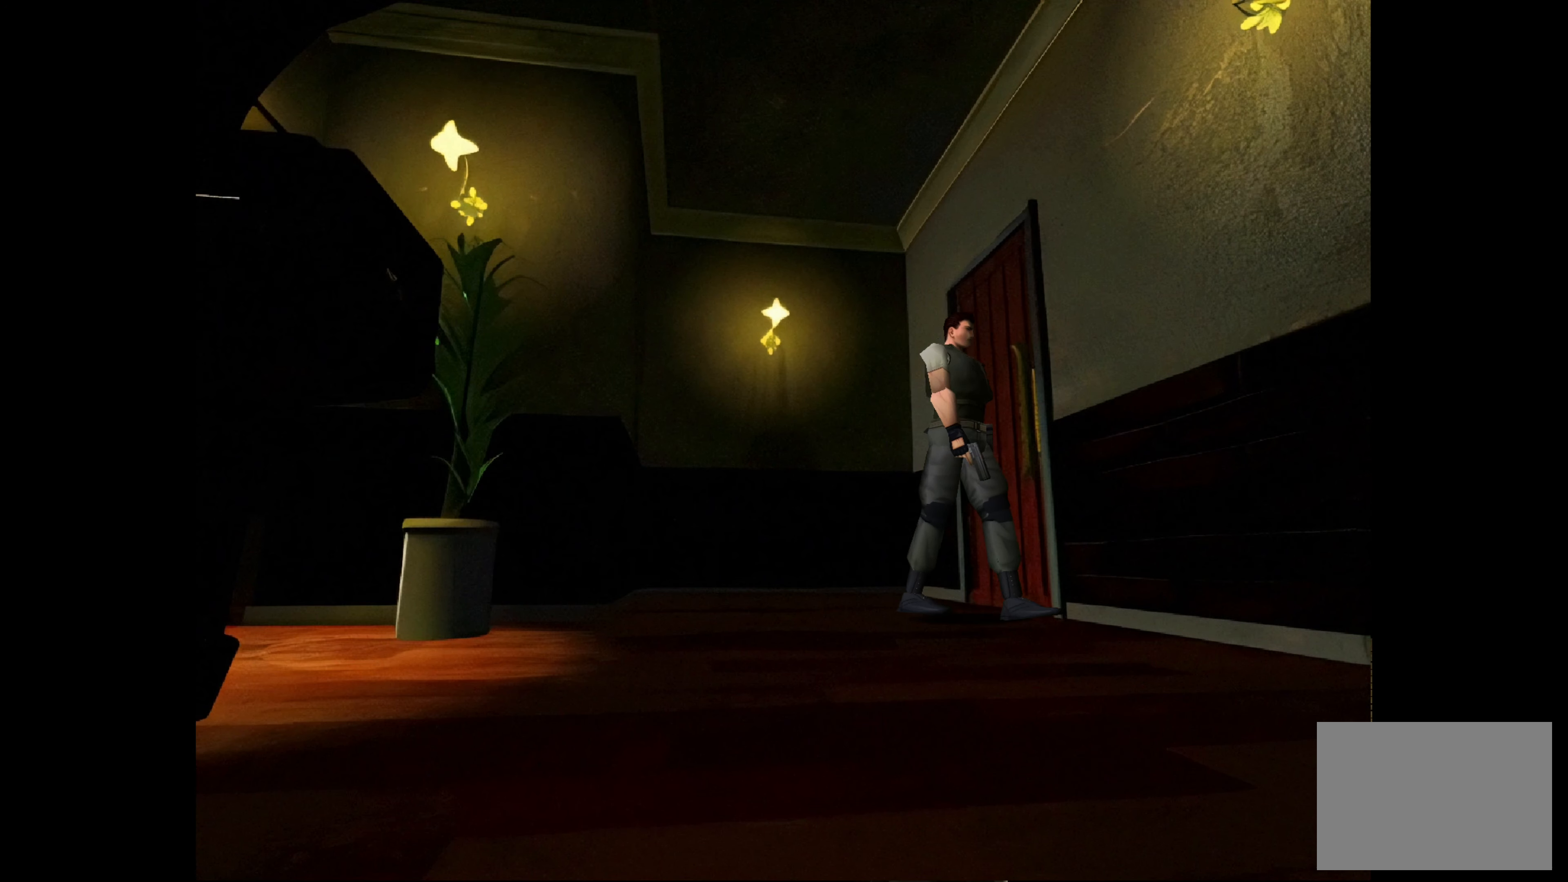
{"buttons": [], "left_stick": "center", "right_stick": "center", "events": [[150, "CROSS", "down"], [200, "left_stick", "center"], [367, "CROSS", "up"]]}
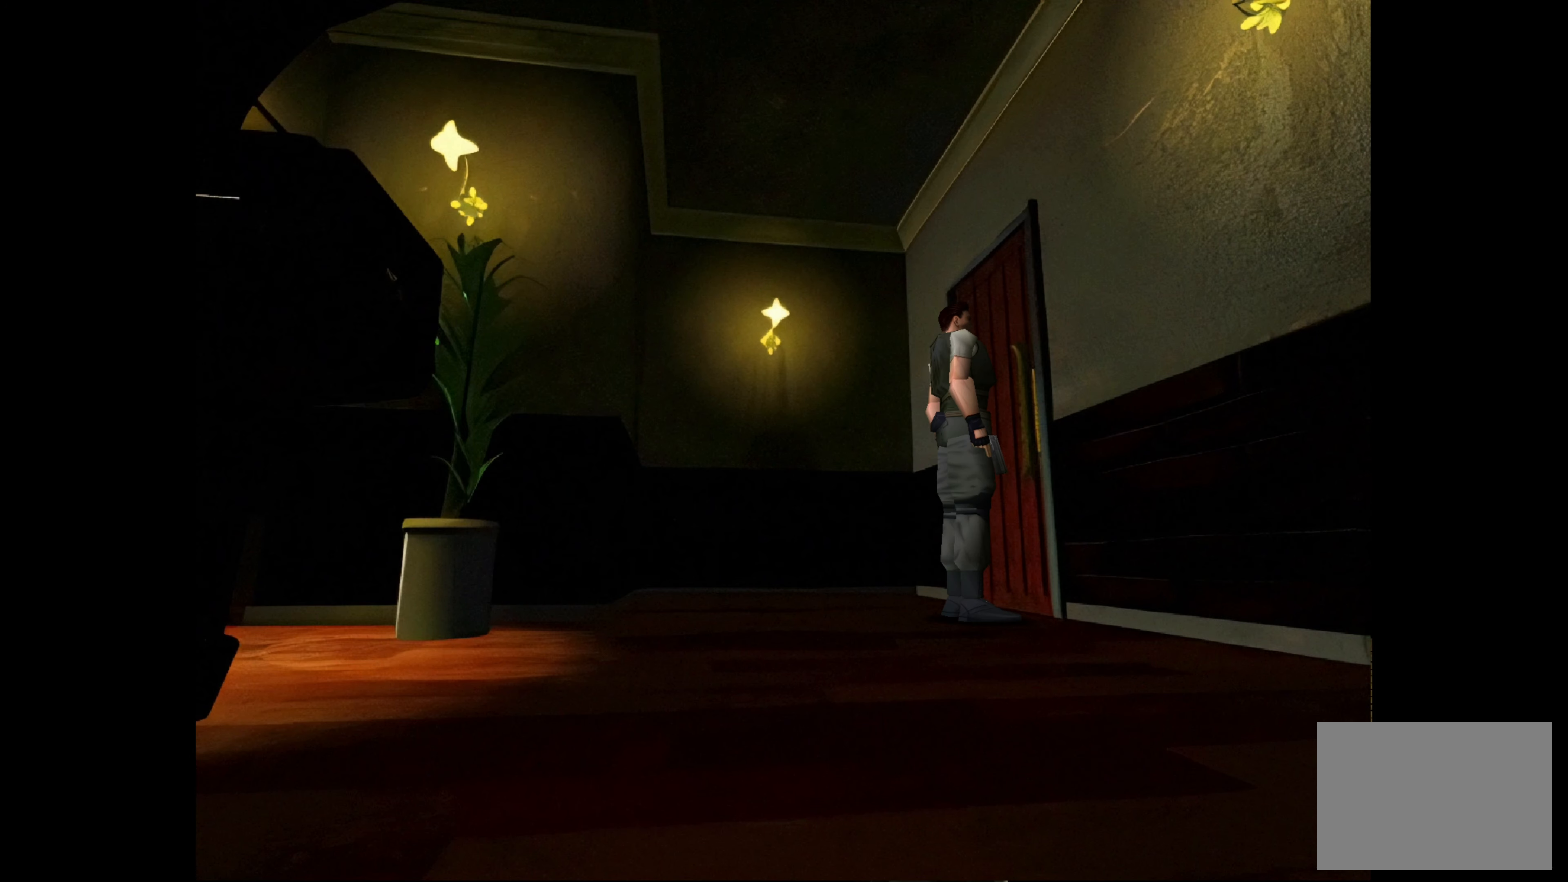
{"buttons": [], "left_stick": "center", "right_stick": "center", "events": [[217, "left_stick", "up-left"], [433, "left_stick", "center"]]}
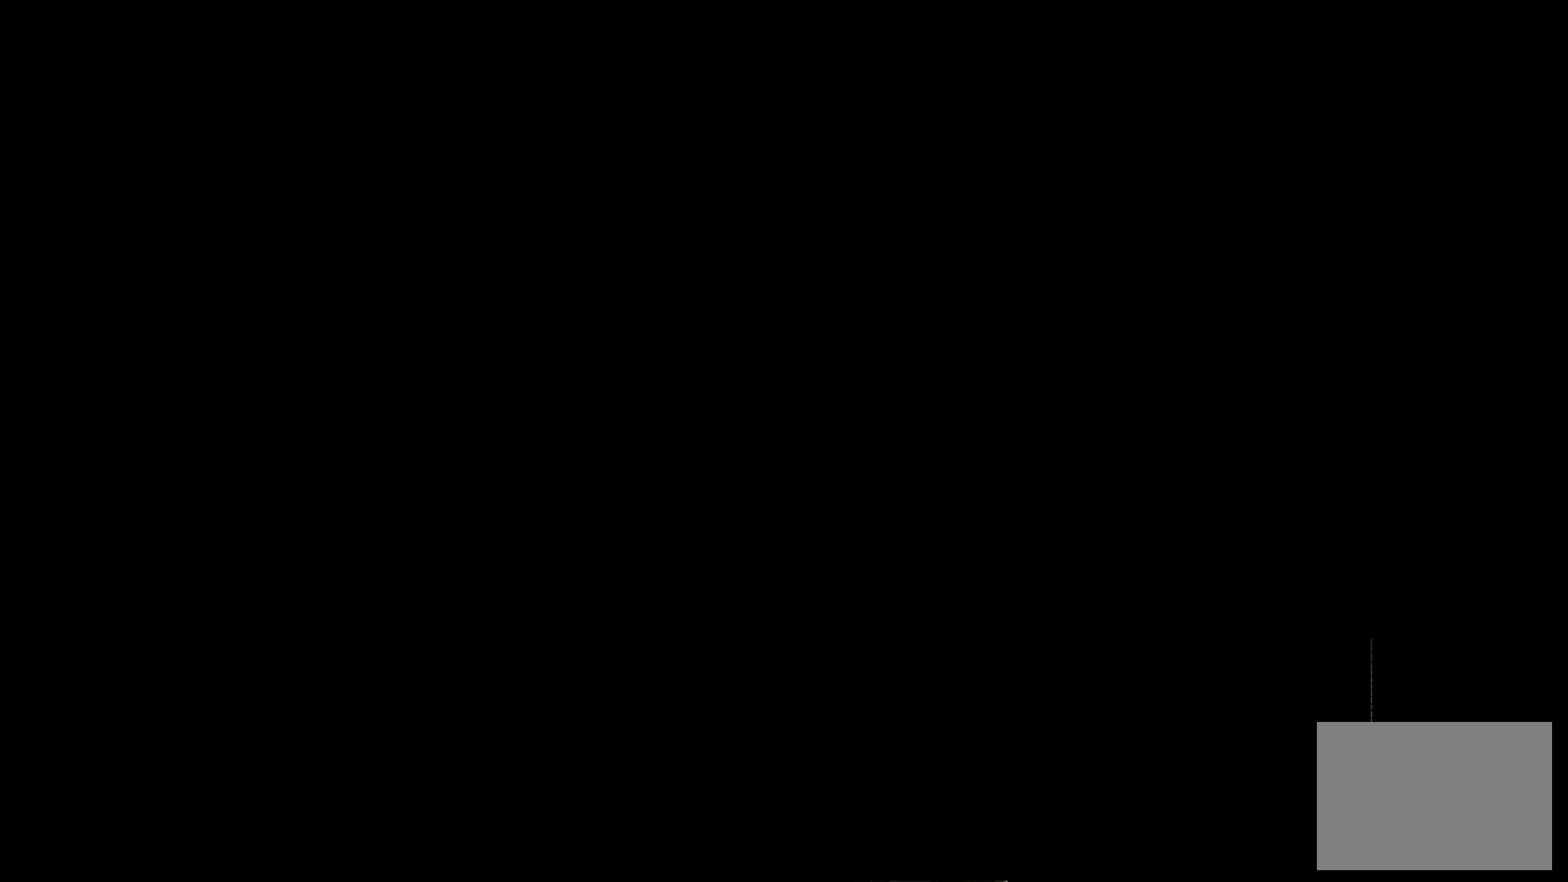
{"buttons": [], "left_stick": "center", "right_stick": "center", "events": [[33, "CROSS", "down"], [217, "CROSS", "up"]]}
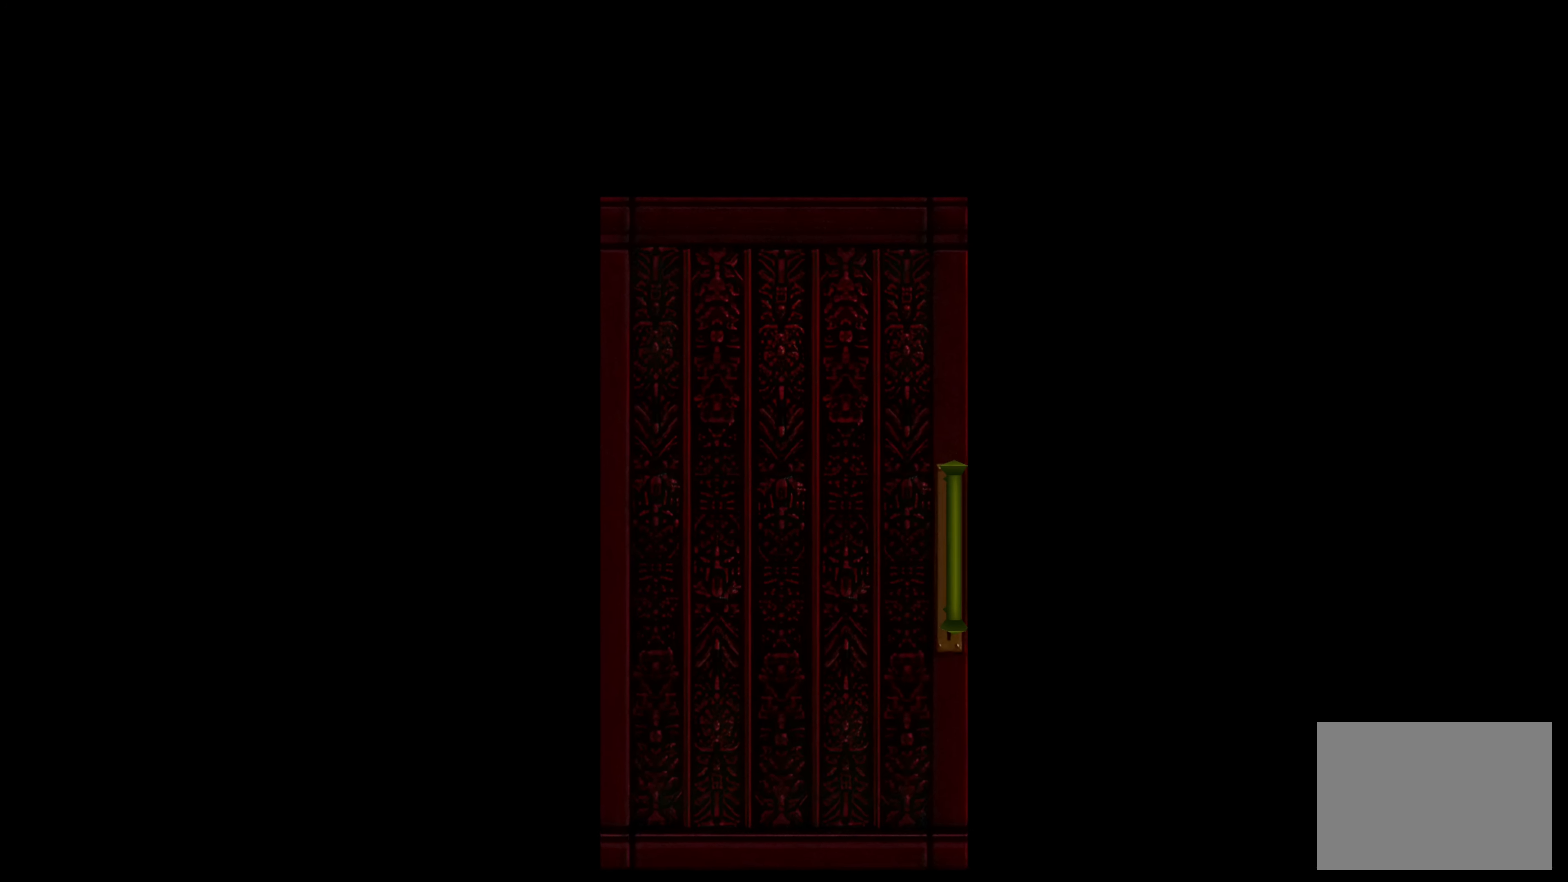
{"buttons": [], "left_stick": "center", "right_stick": "center", "events": [[283, "CROSS", "down"], [383, "CROSS", "up"]]}
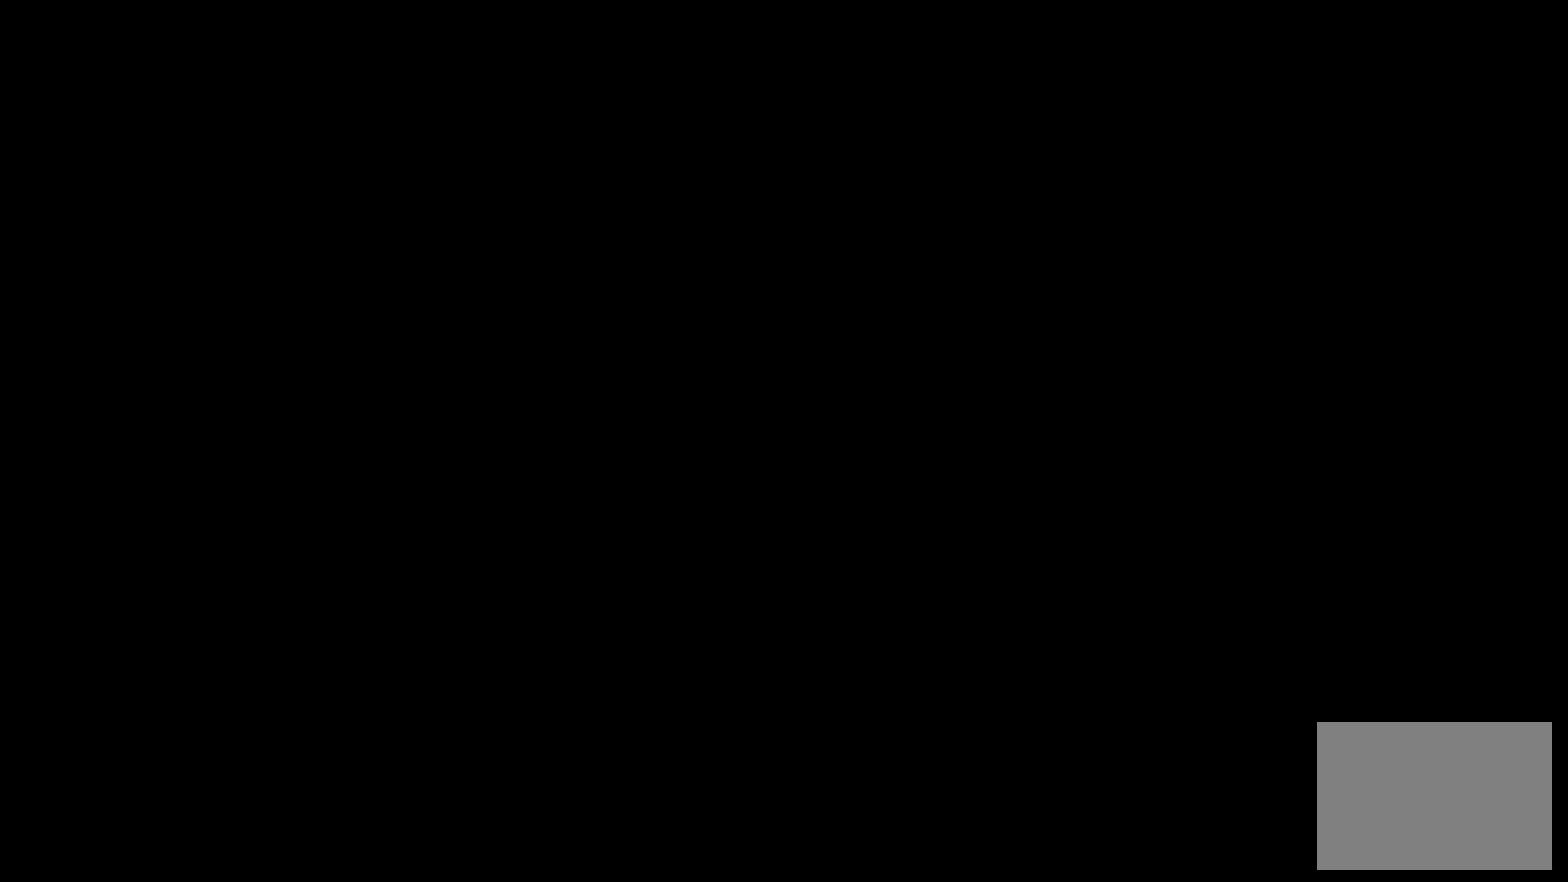
{"buttons": [], "left_stick": "center", "right_stick": "center", "events": []}
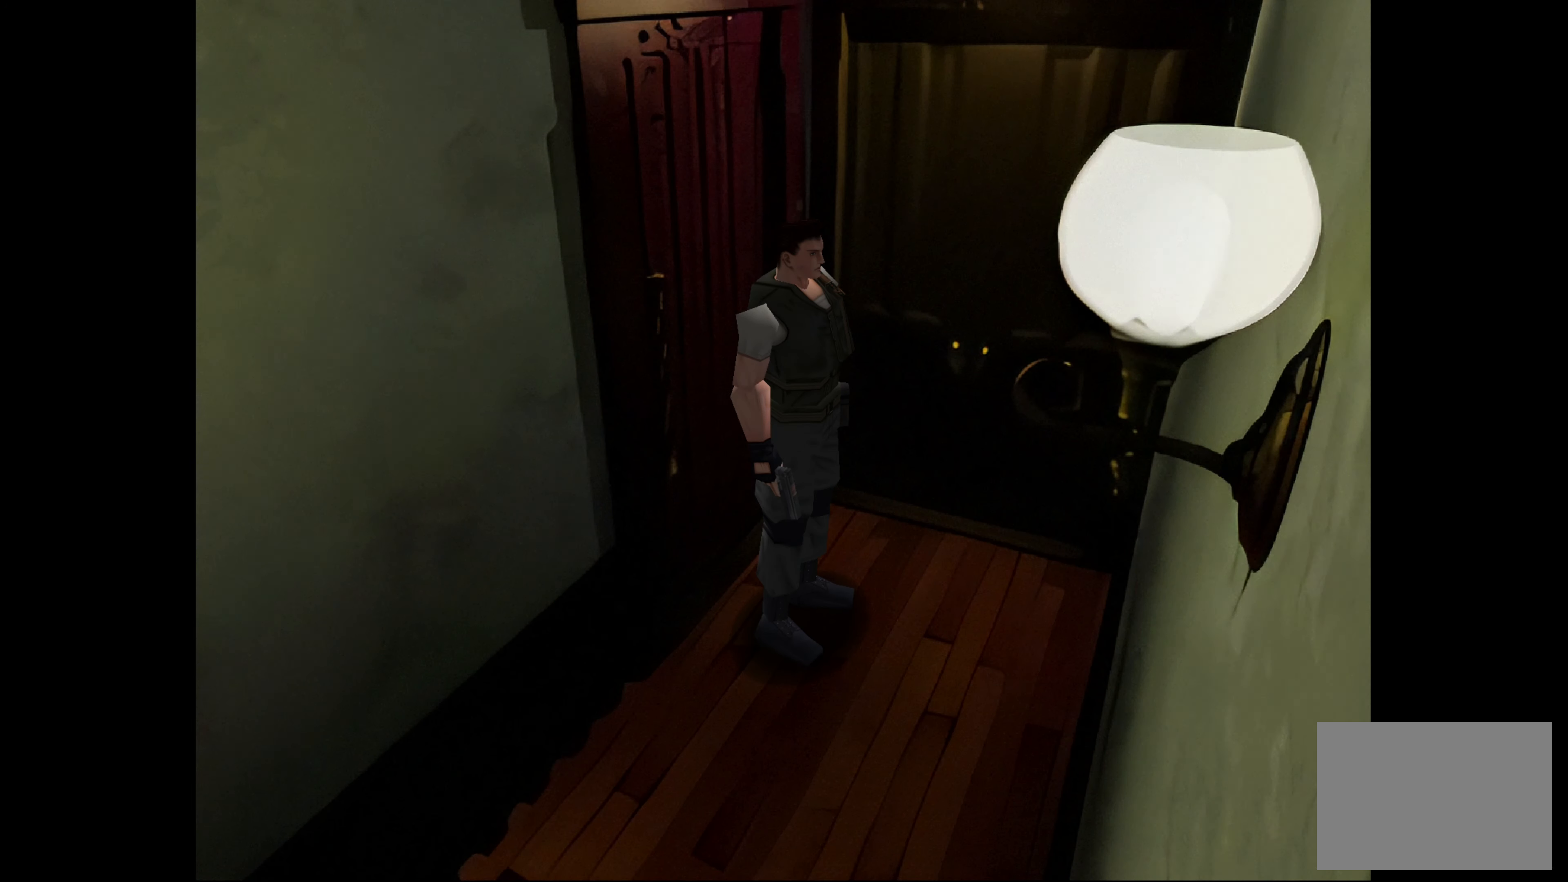
{"buttons": [], "left_stick": "center", "right_stick": "center", "events": []}
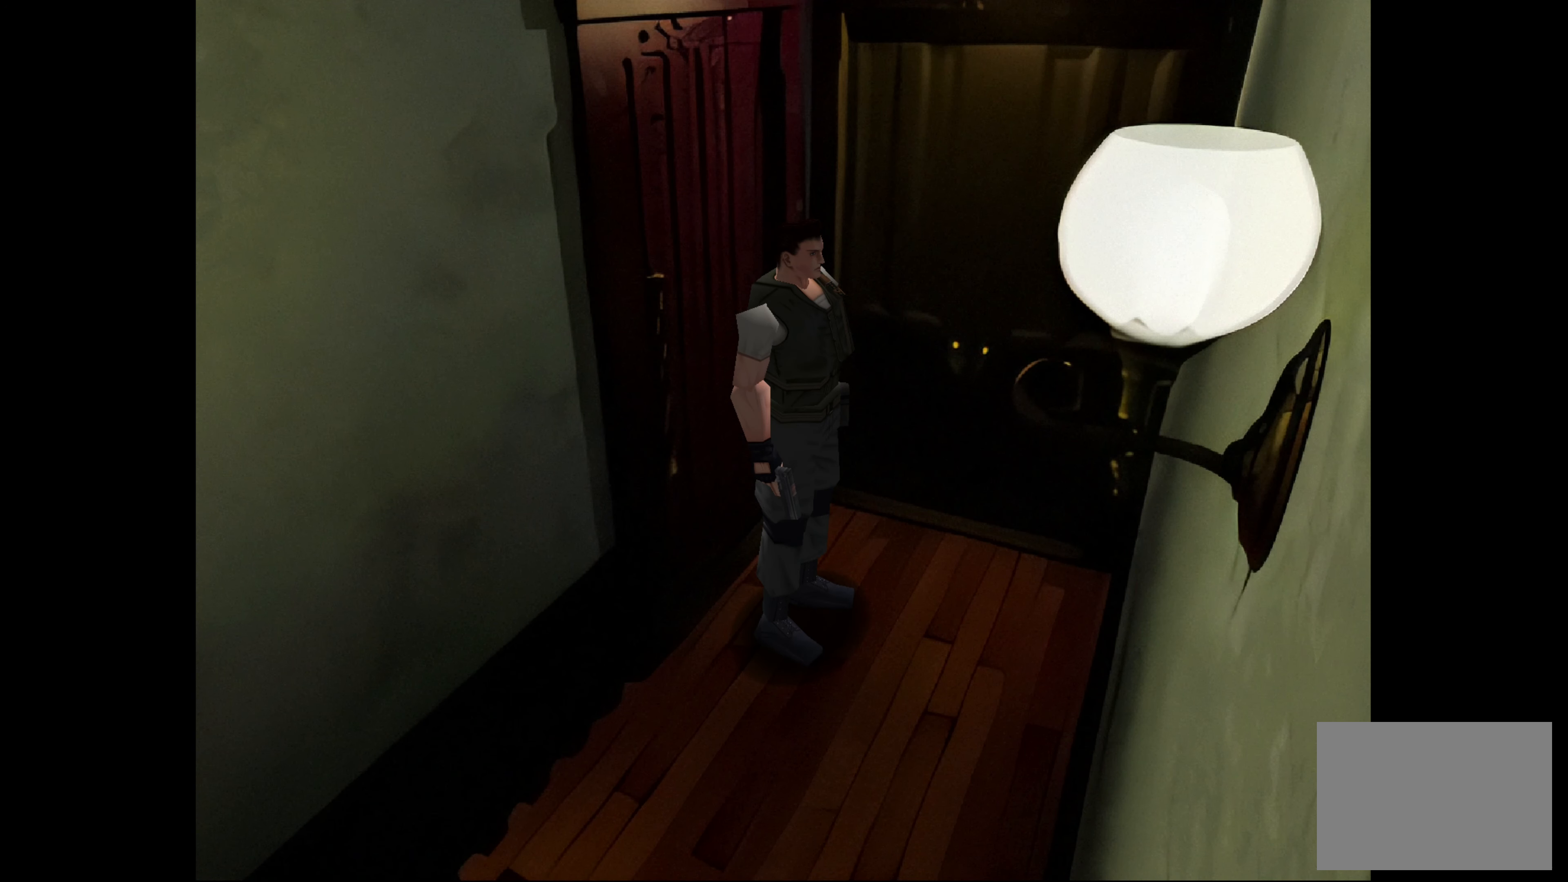
{"buttons": ["CIRCLE"], "left_stick": "up", "right_stick": "center", "events": [[467, "left_stick", "up"], [483, "CIRCLE", "down"]]}
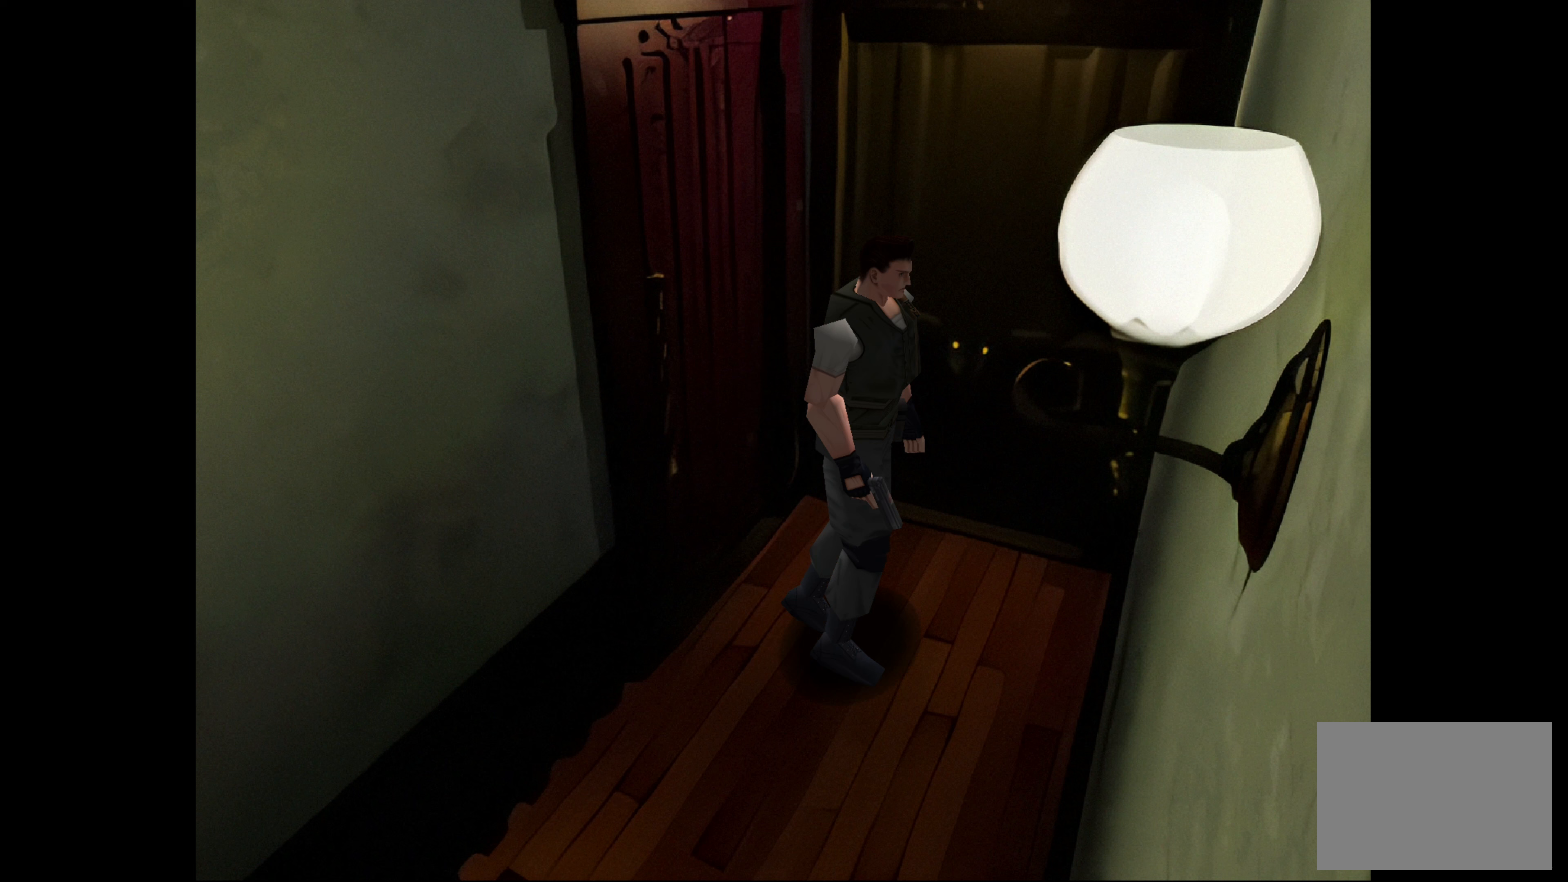
{"buttons": [], "left_stick": "center", "right_stick": "center", "events": [[333, "CIRCLE", "up"], [350, "left_stick", "center"]]}
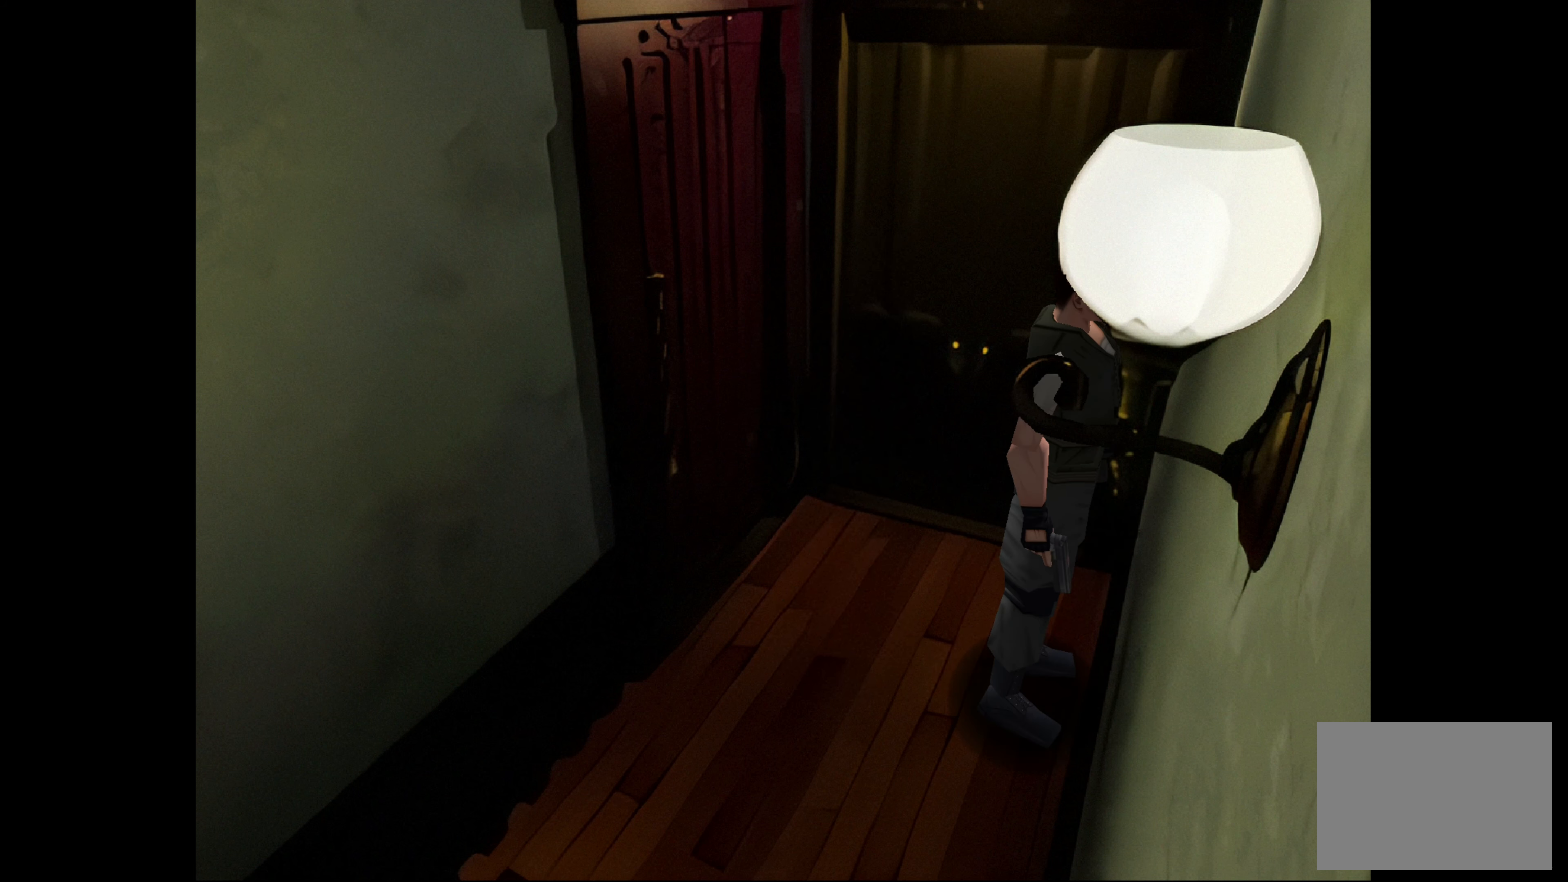
{"buttons": ["CIRCLE"], "left_stick": "up-right", "right_stick": "center", "events": [[67, "left_stick", "up-right"], [417, "CIRCLE", "down"]]}
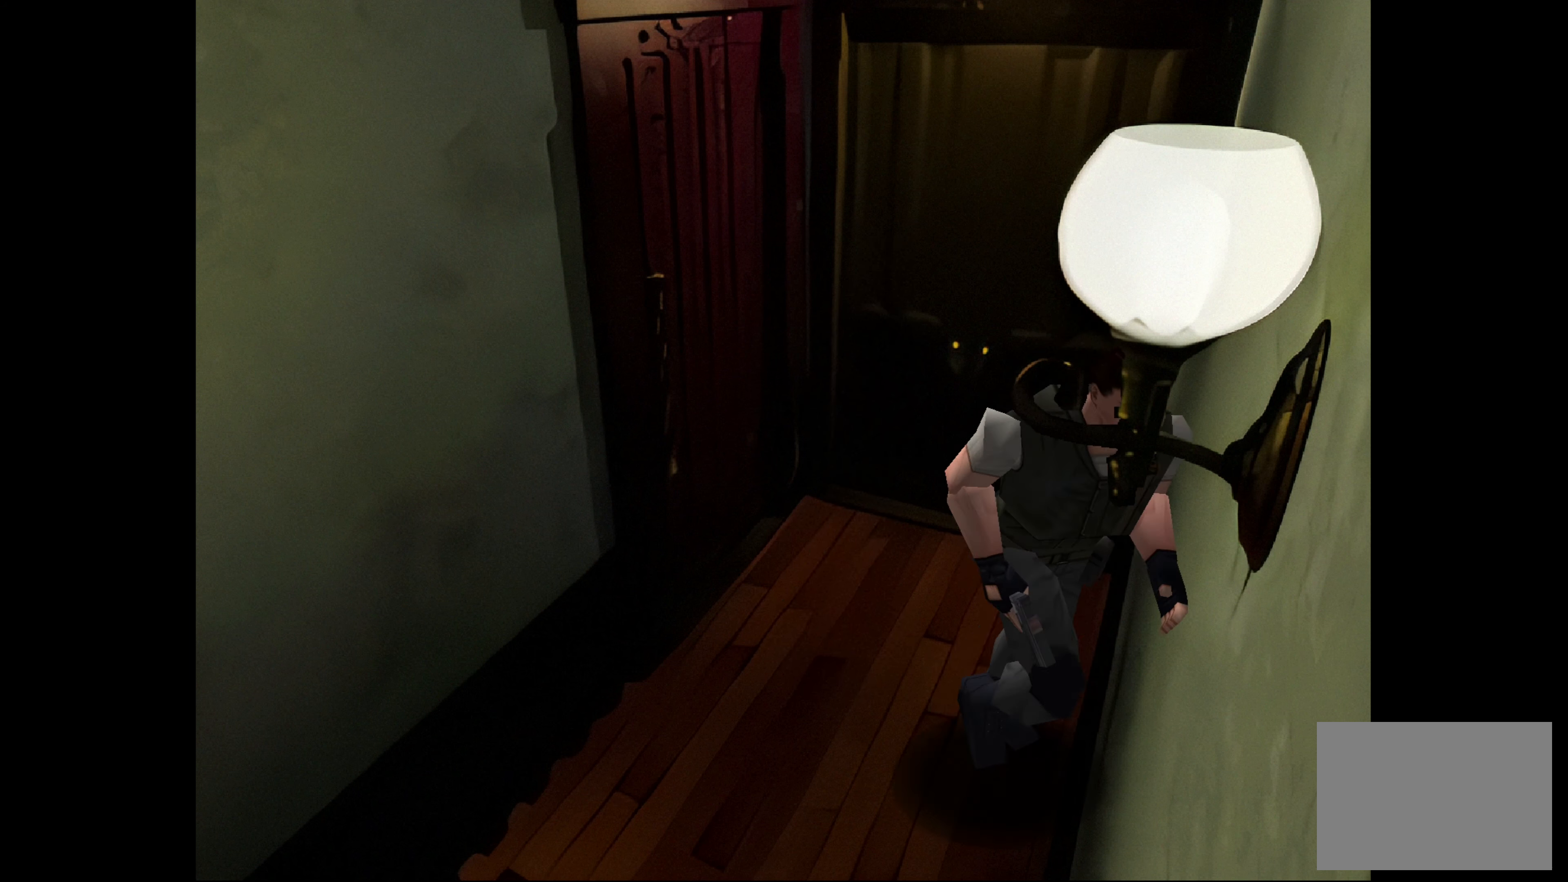
{"buttons": [], "left_stick": "up", "right_stick": "center", "events": [[183, "left_stick", "up"], [467, "CIRCLE", "up"]]}
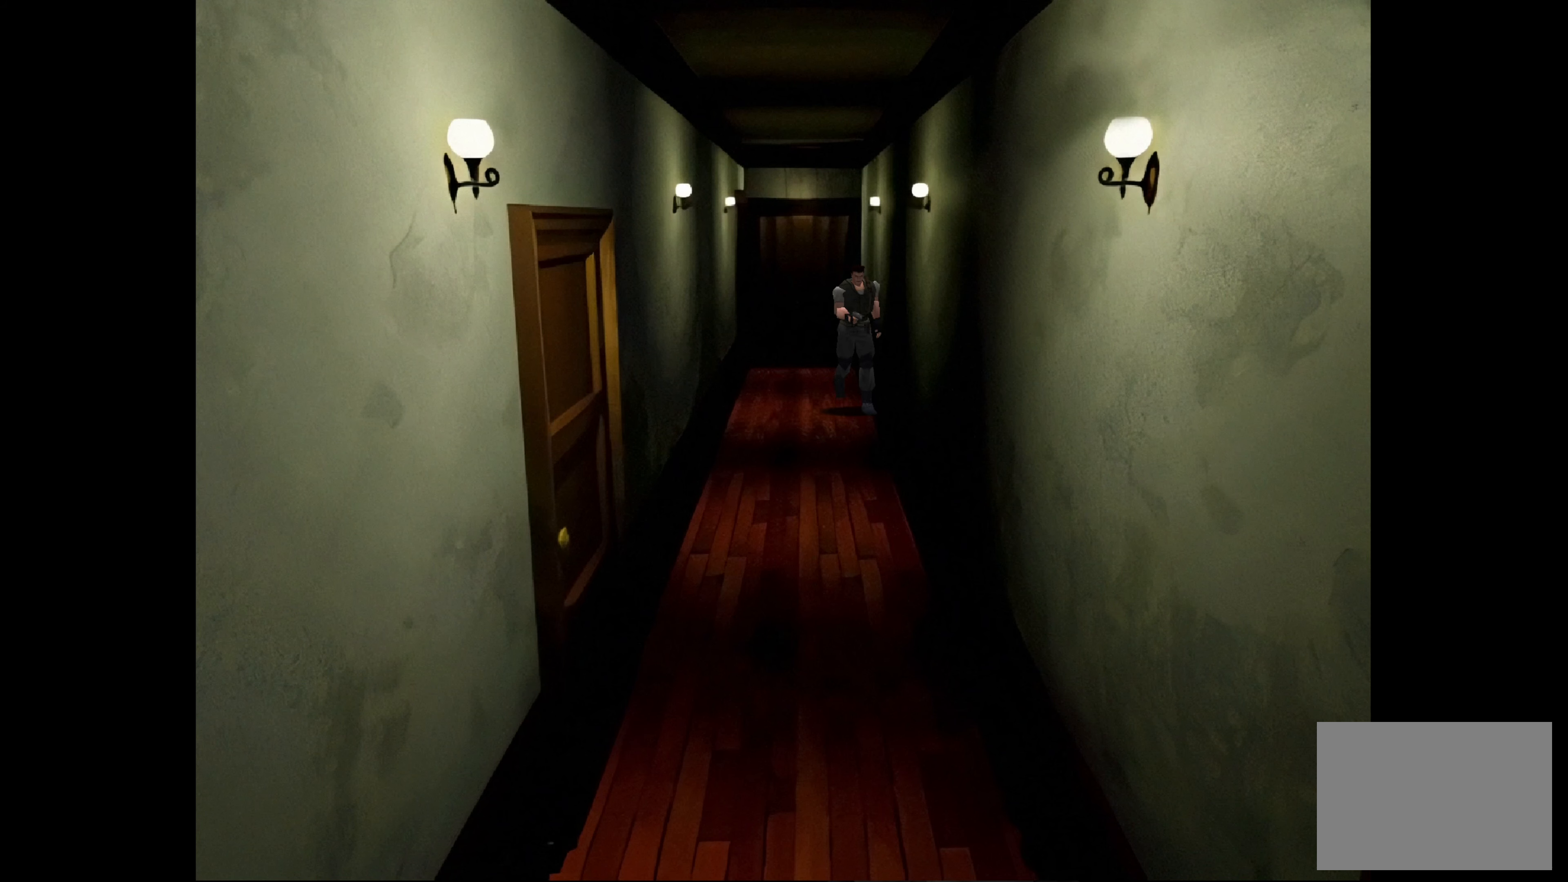
{"buttons": [], "left_stick": "center", "right_stick": "center", "events": [[100, "left_stick", "center"]]}
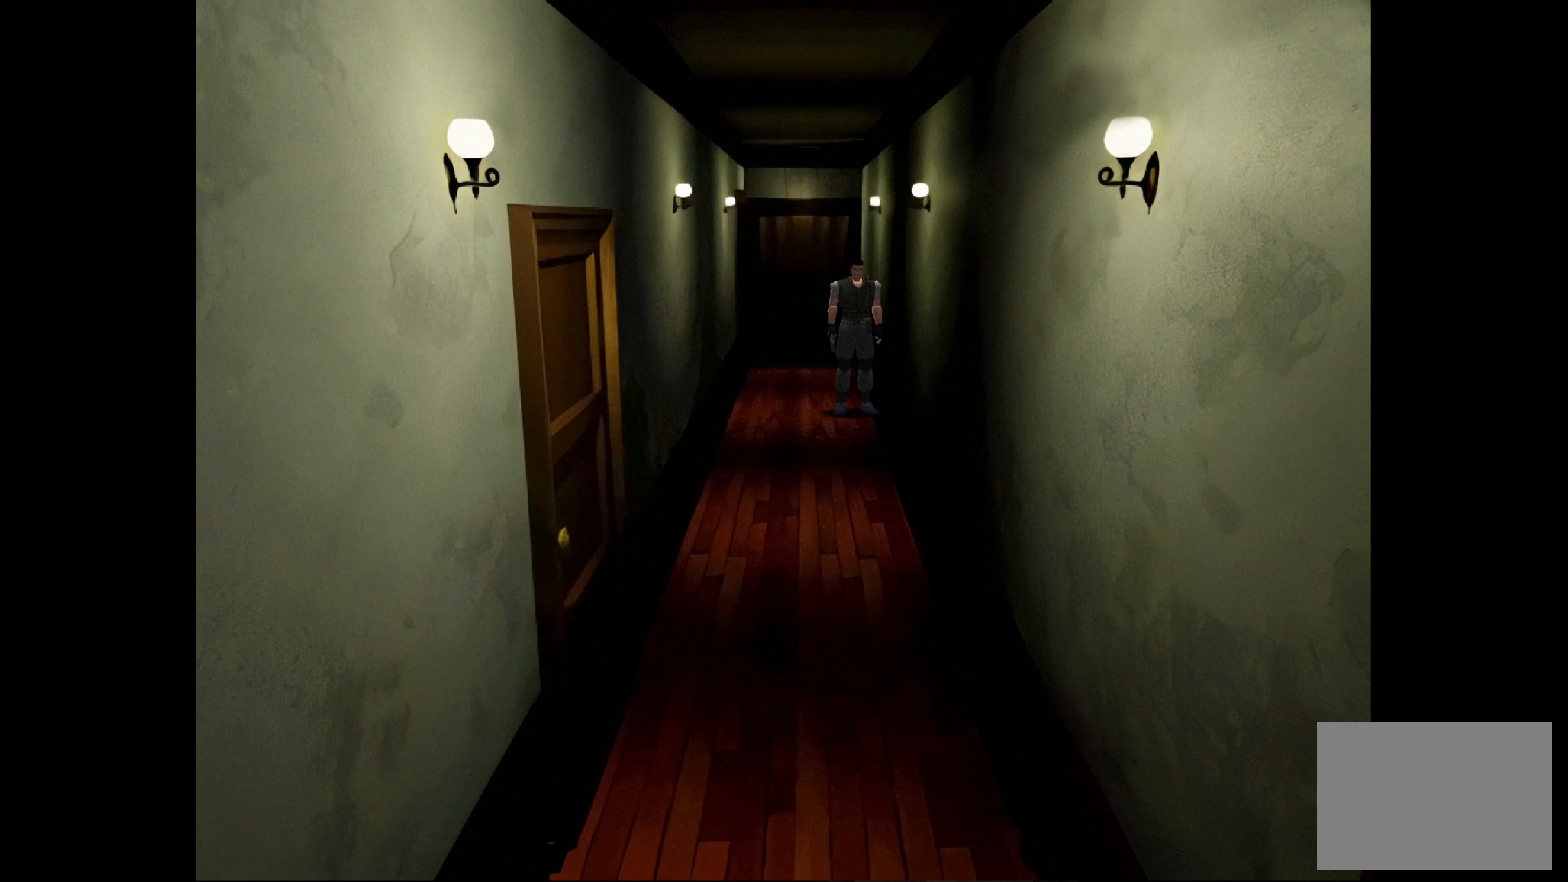
{"buttons": [], "left_stick": "center", "right_stick": "center", "events": []}
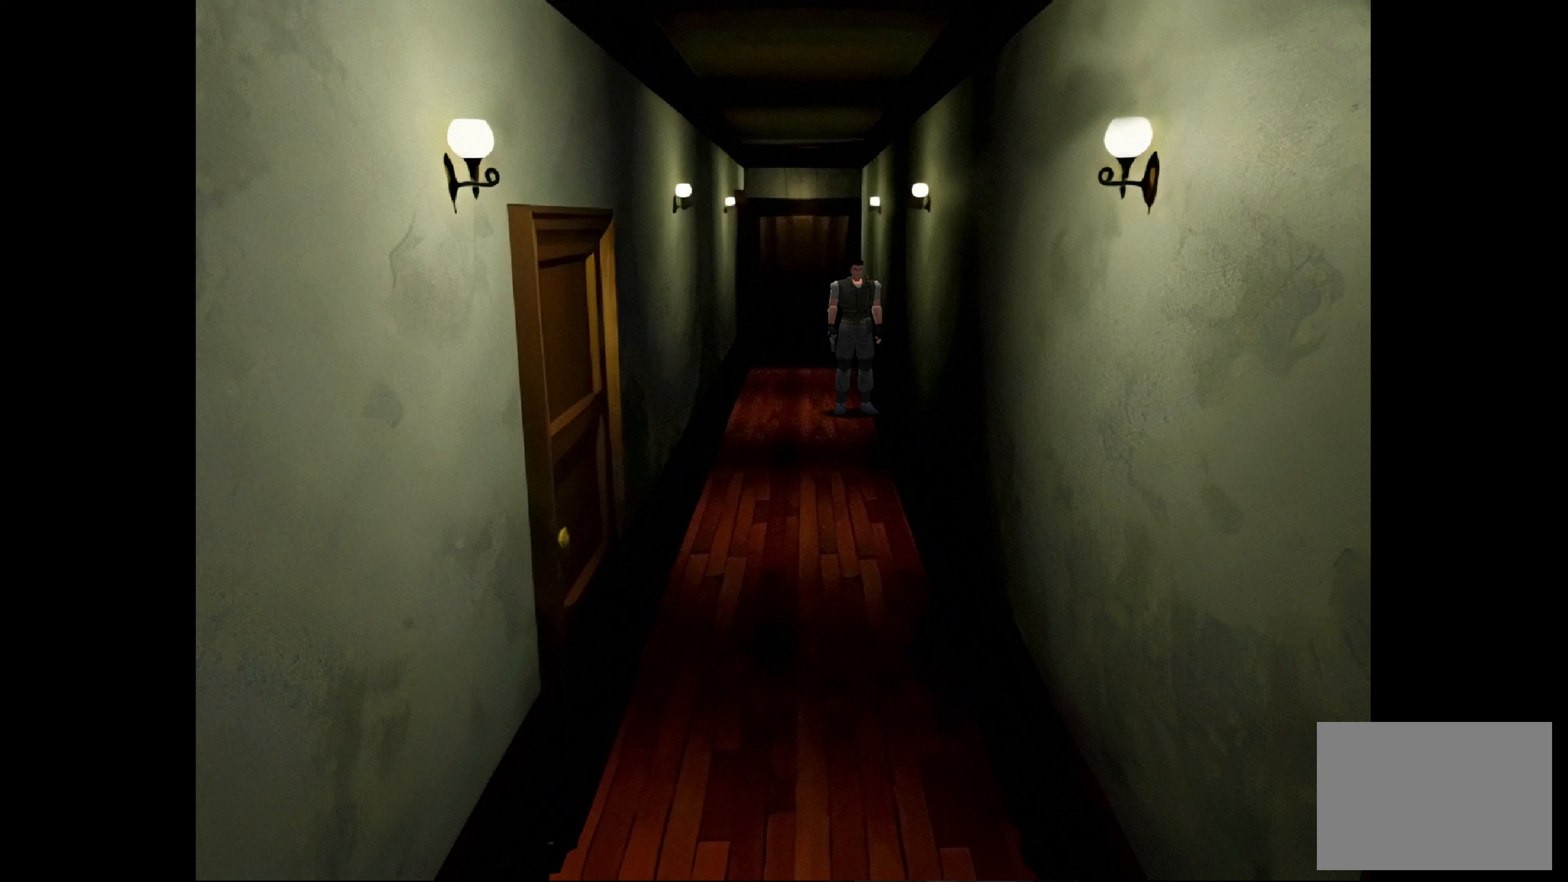
{"buttons": [], "left_stick": "center", "right_stick": "center", "events": []}
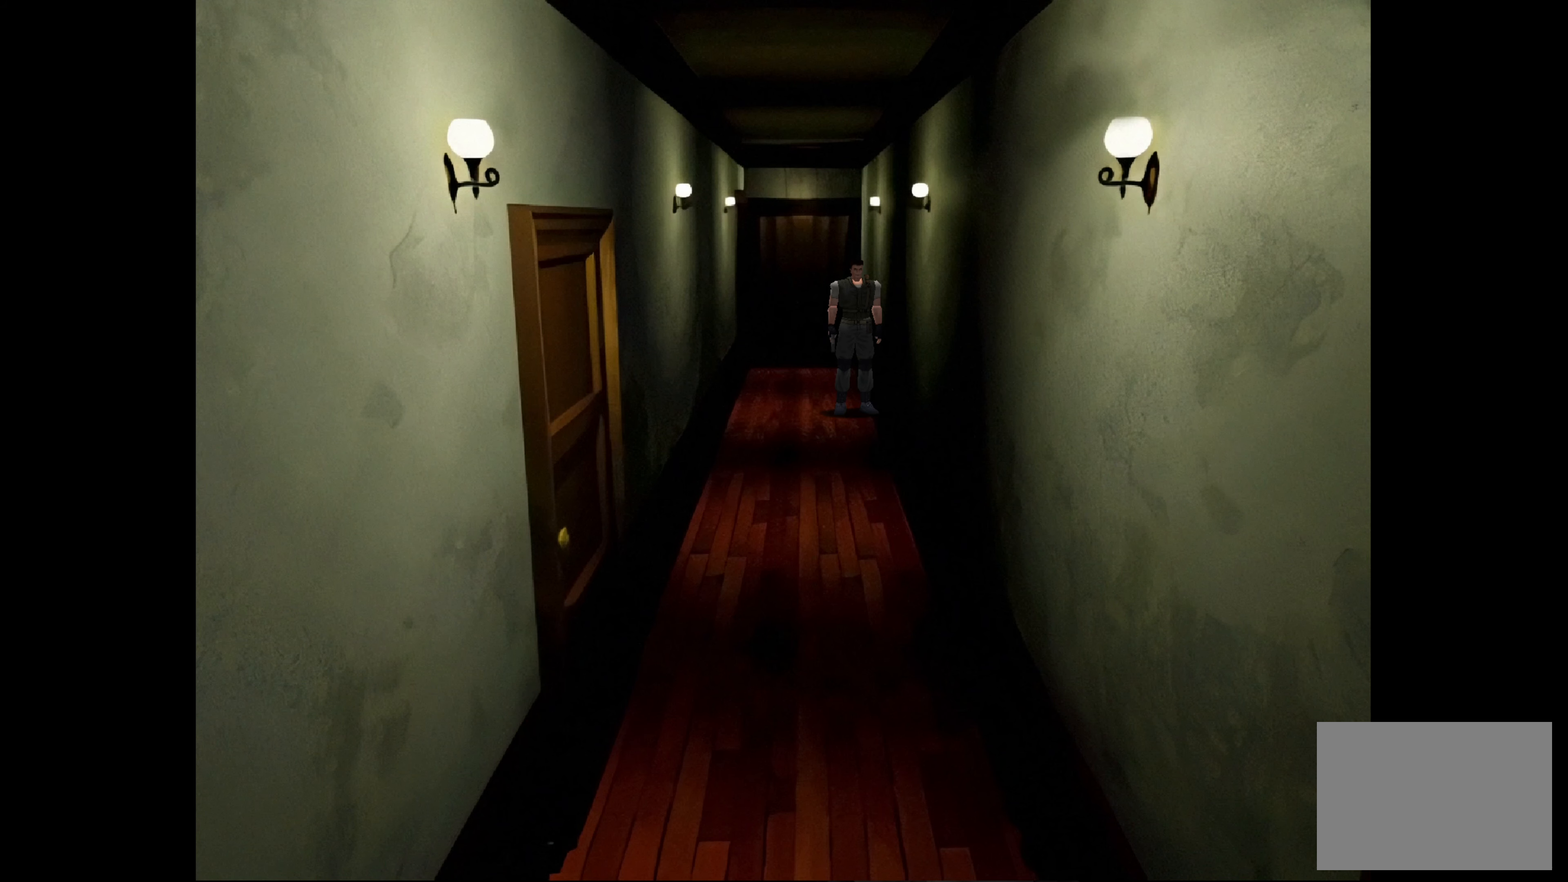
{"buttons": [], "left_stick": "center", "right_stick": "center", "events": []}